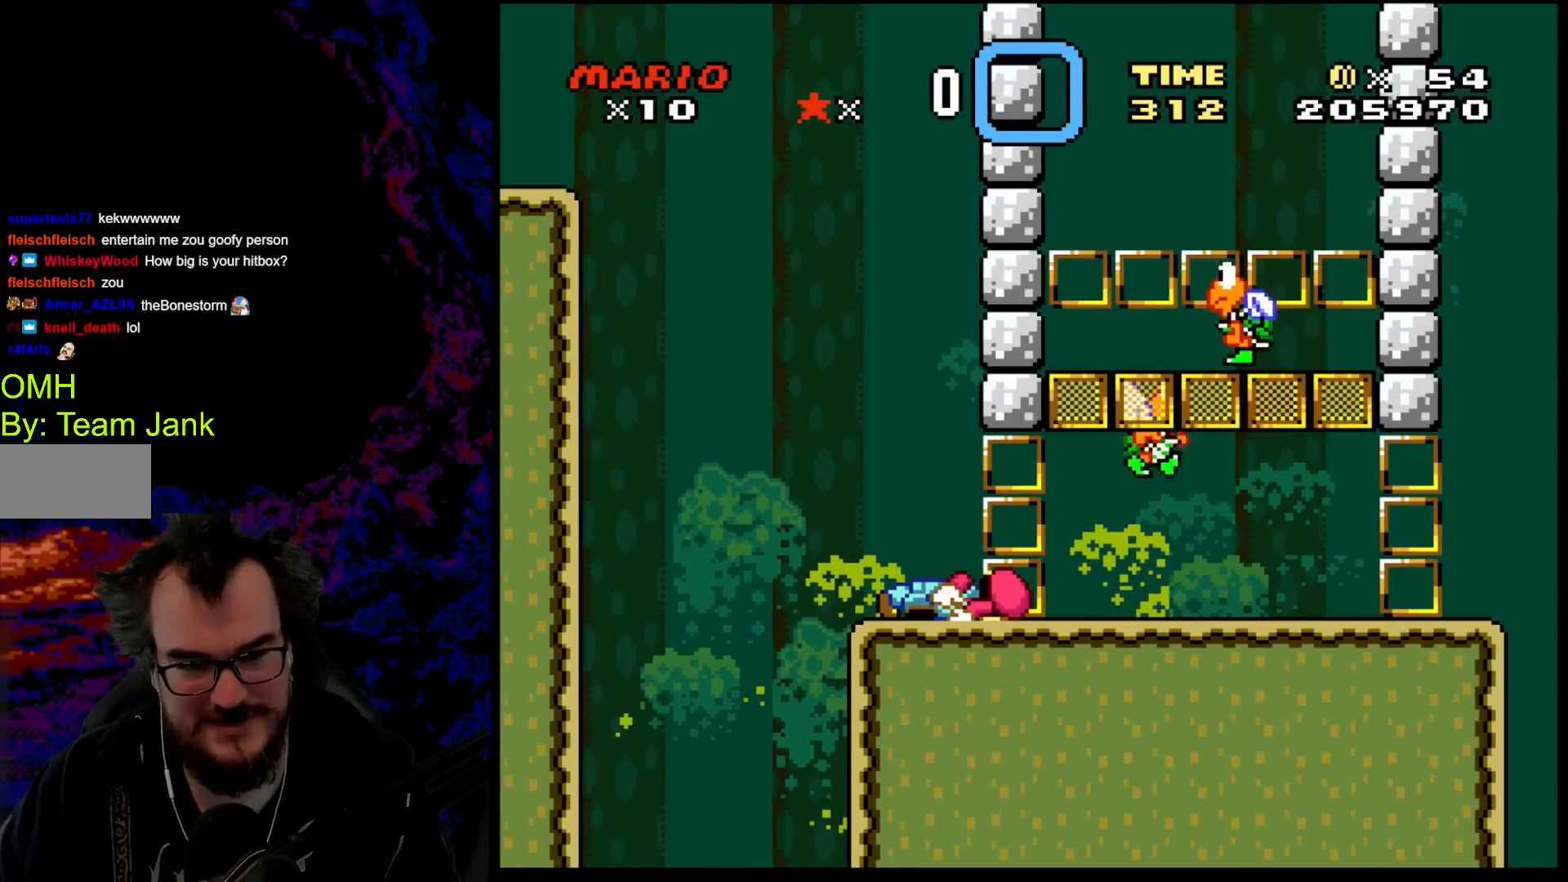
Gameplay with a controller (Nintendo layout); each line is a JSON object with the inputs held at the frame after it. "events" lists button and stick changes between this image and that frame as [ms after this image, input, new state], when the widget could be followed in between. Not read: L3 R3.
{"buttons": ["Y"], "events": []}
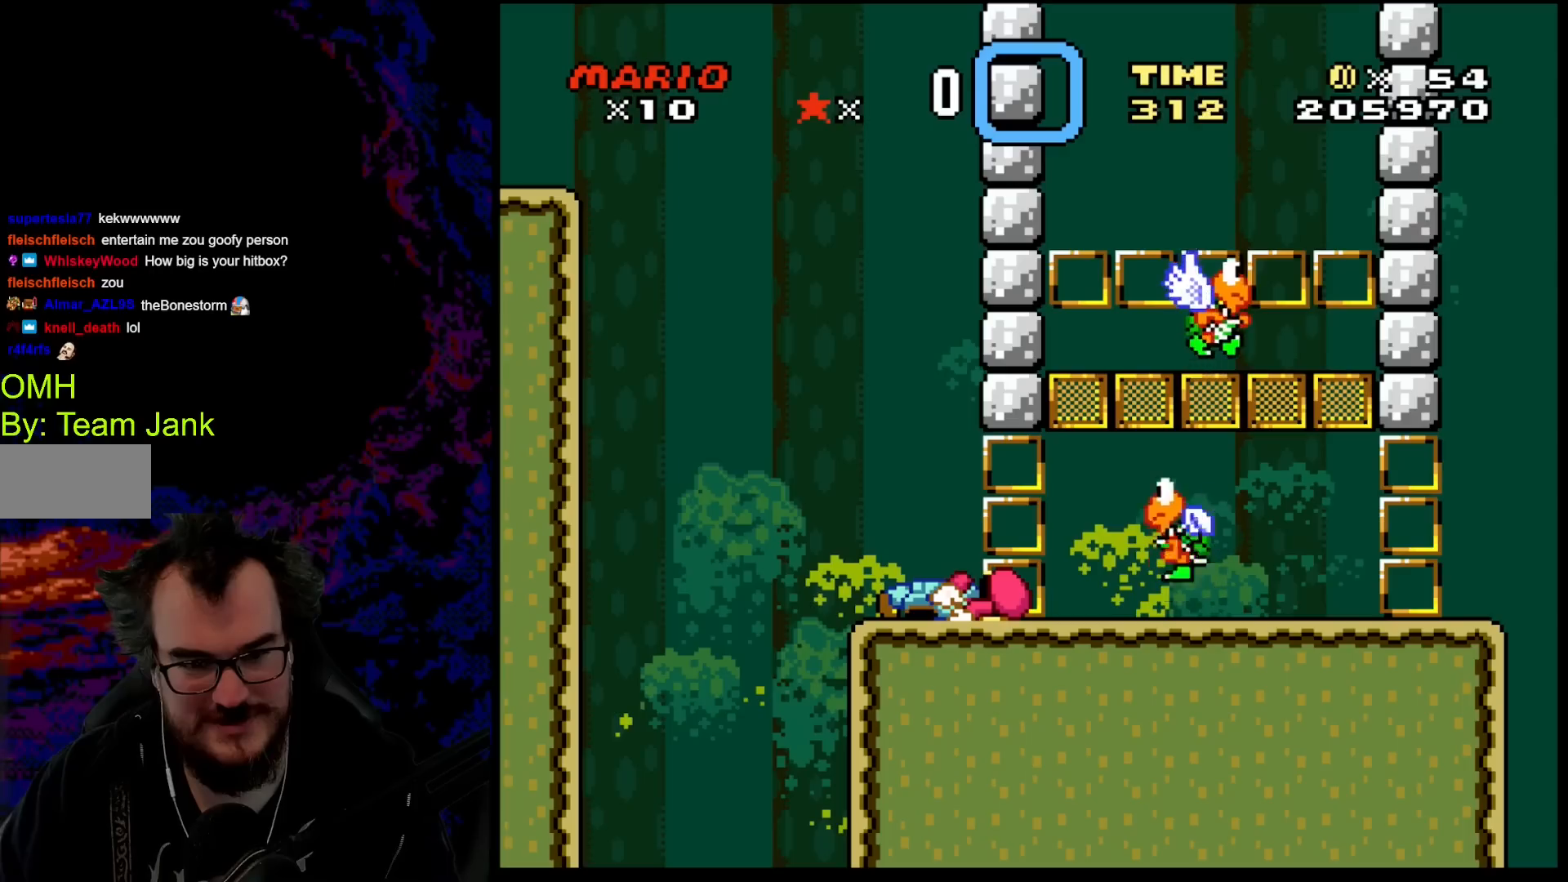
{"buttons": ["Y", "DPAD_RIGHT"], "events": [[400, "DPAD_RIGHT", "down"]]}
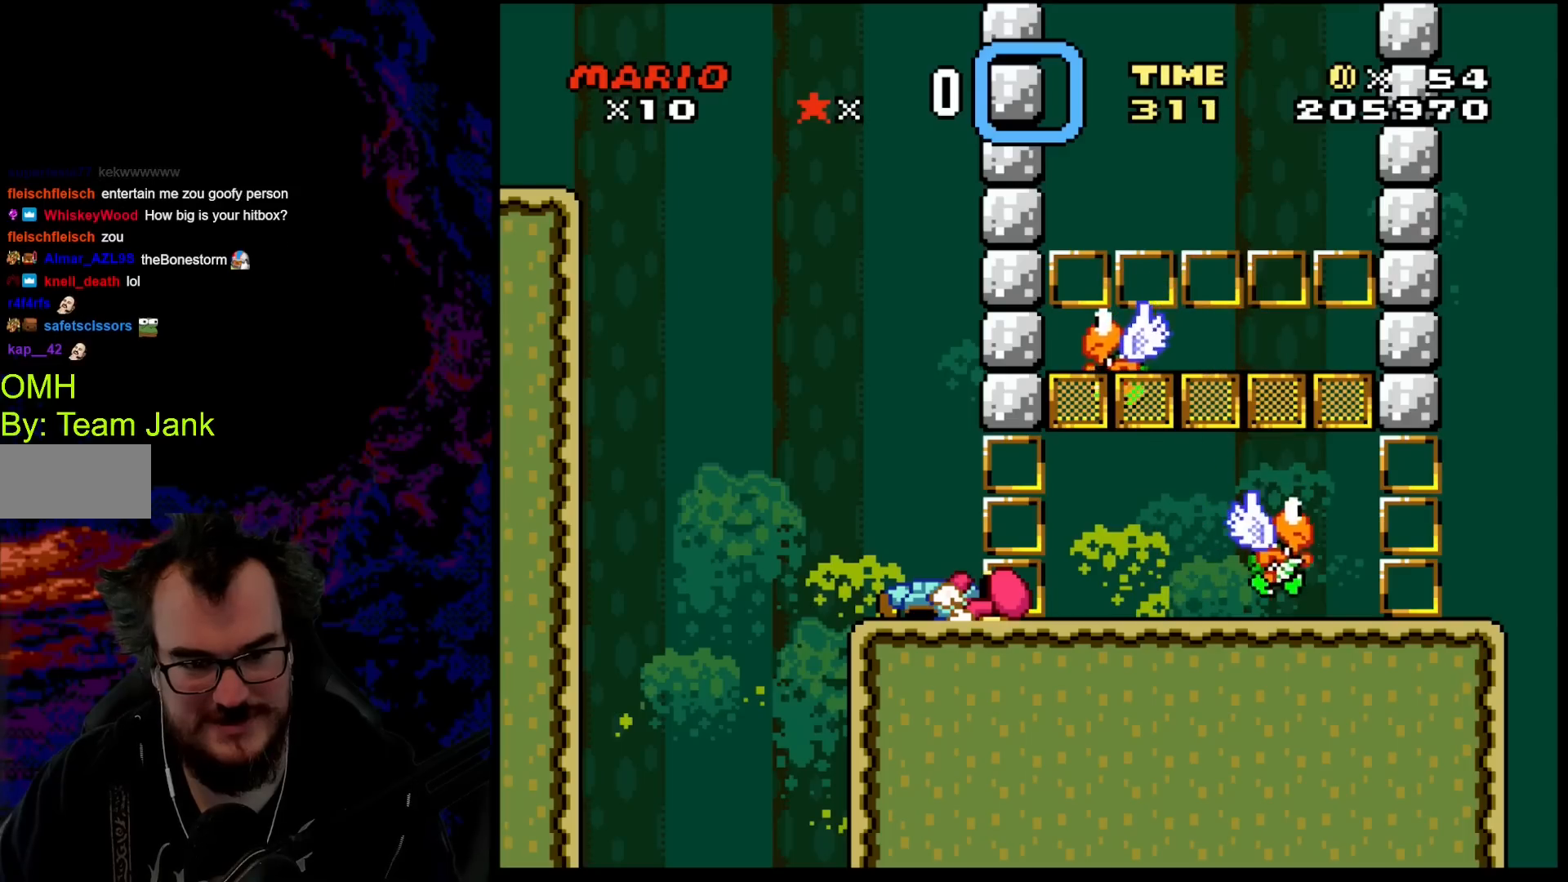
{"buttons": ["Y"], "events": [[33, "DPAD_RIGHT", "up"]]}
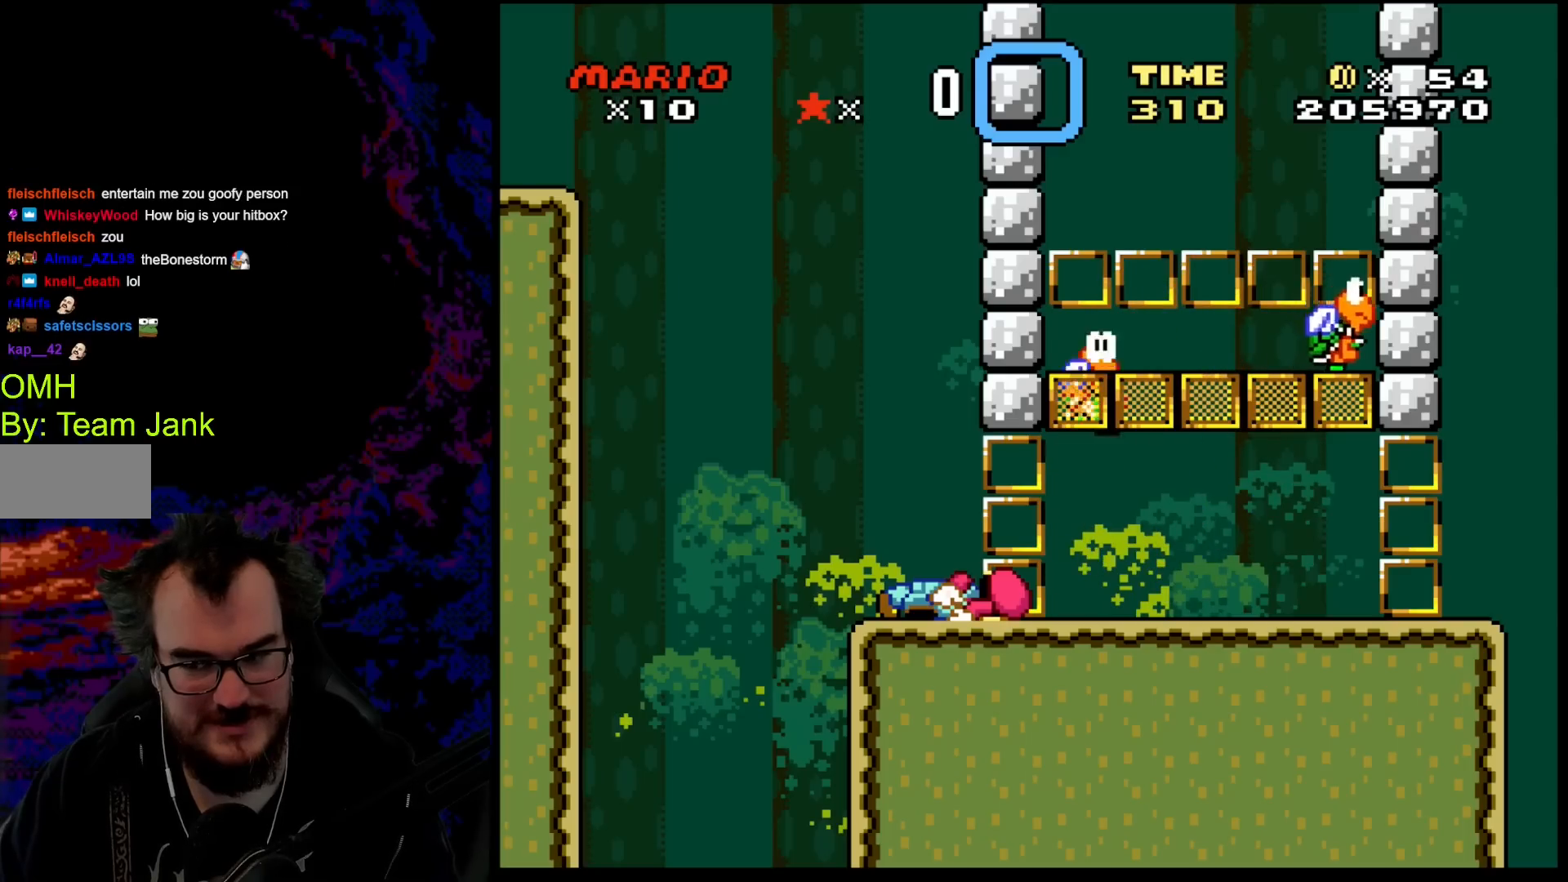
{"buttons": ["Y"], "events": []}
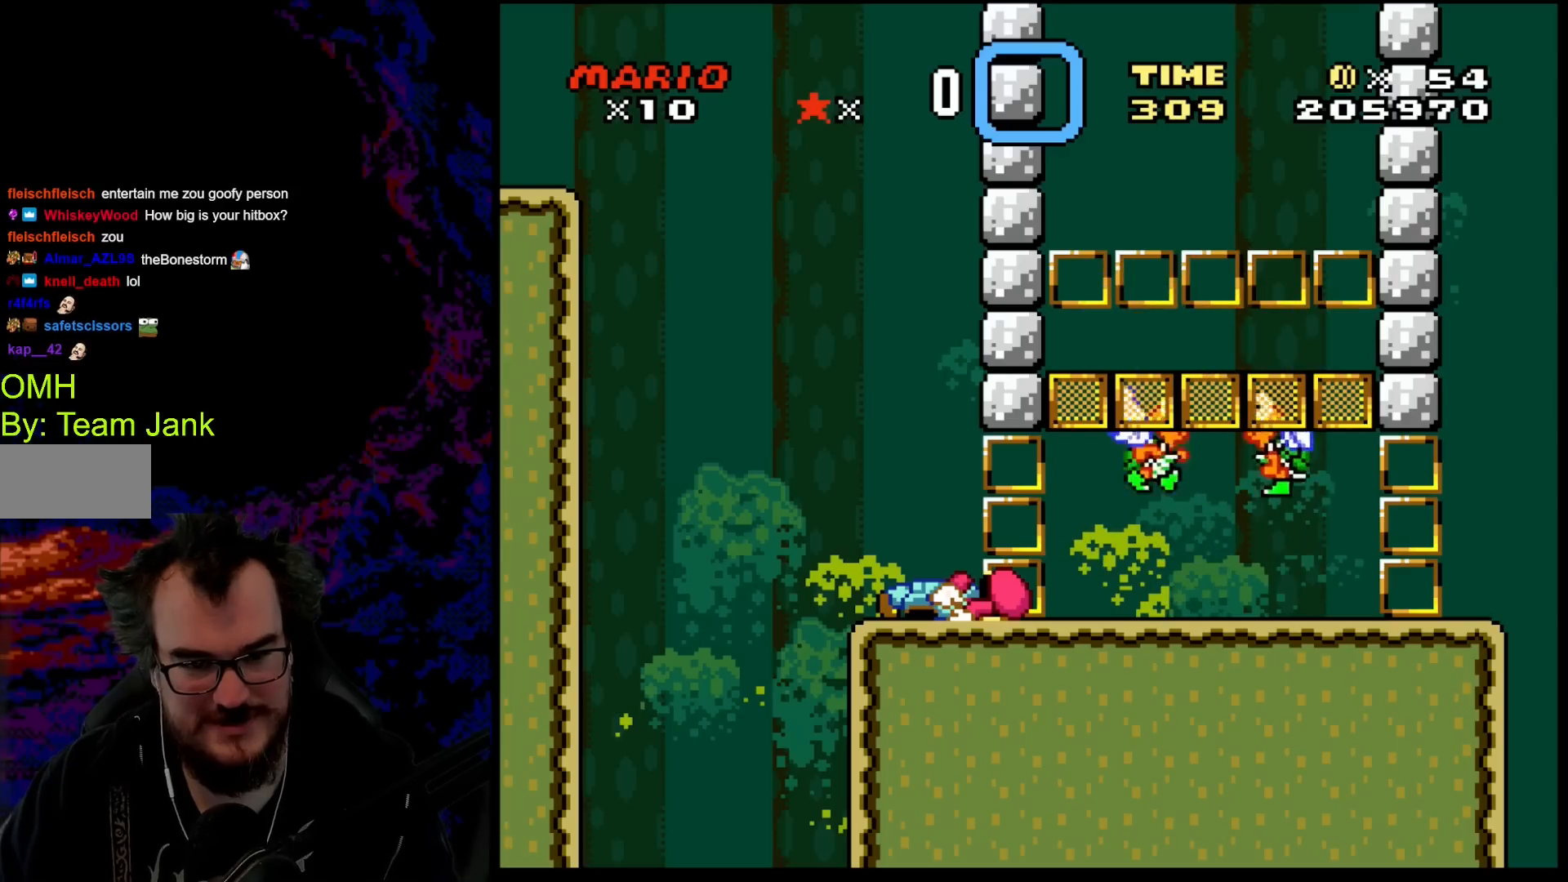
{"buttons": ["Y", "DPAD_LEFT"], "events": [[117, "B", "down"], [133, "DPAD_RIGHT", "down"], [200, "B", "up"], [367, "DPAD_RIGHT", "up"], [383, "DPAD_LEFT", "down"]]}
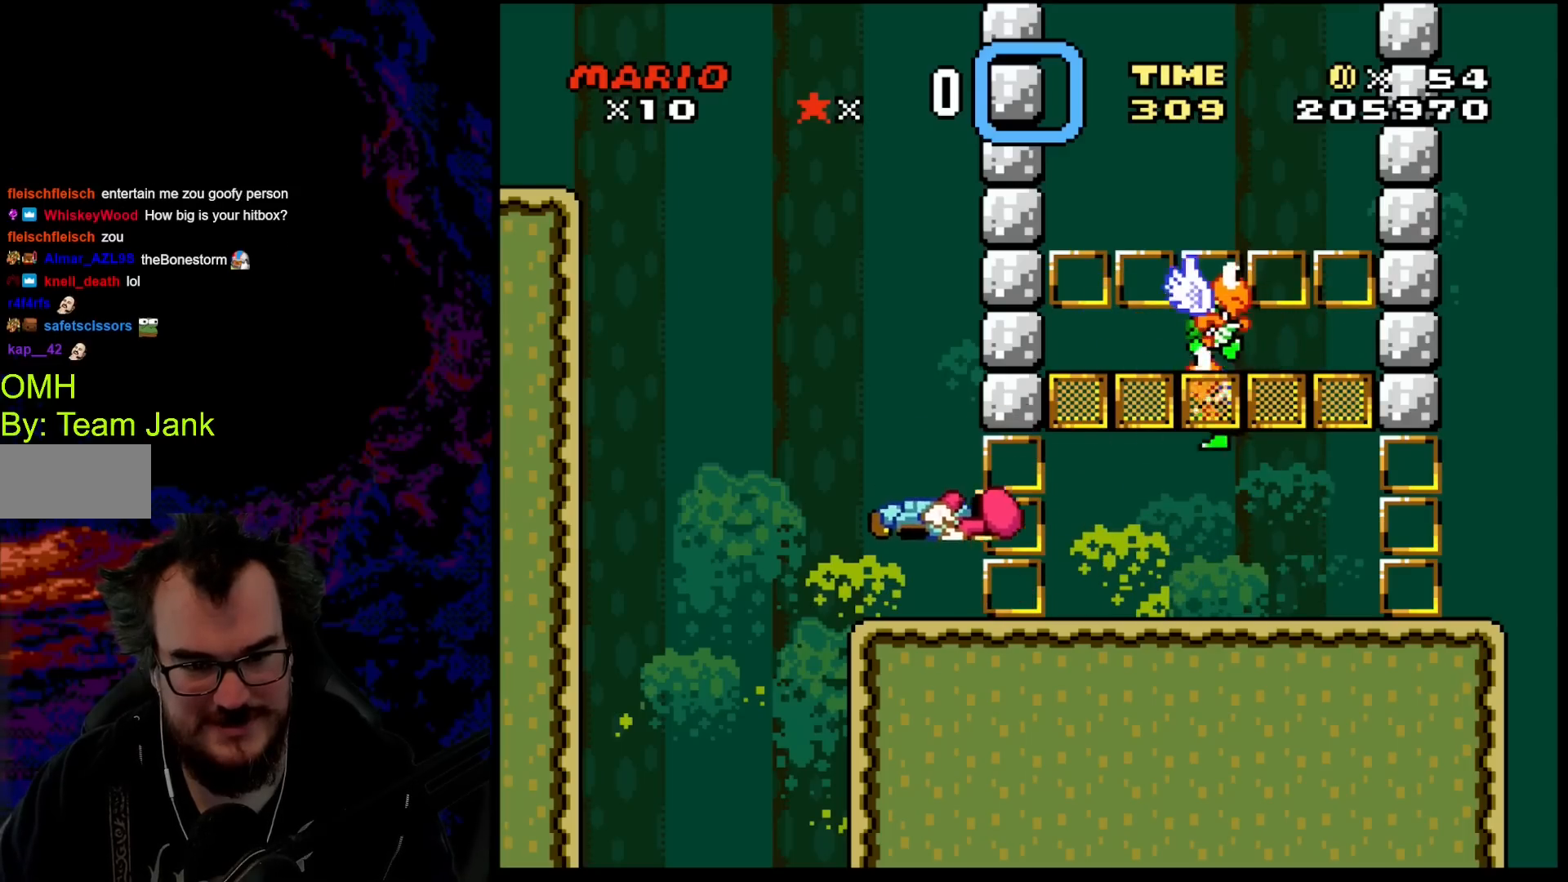
{"buttons": ["Y"], "events": [[17, "DPAD_LEFT", "up"], [217, "DPAD_RIGHT", "down"], [350, "DPAD_RIGHT", "up"]]}
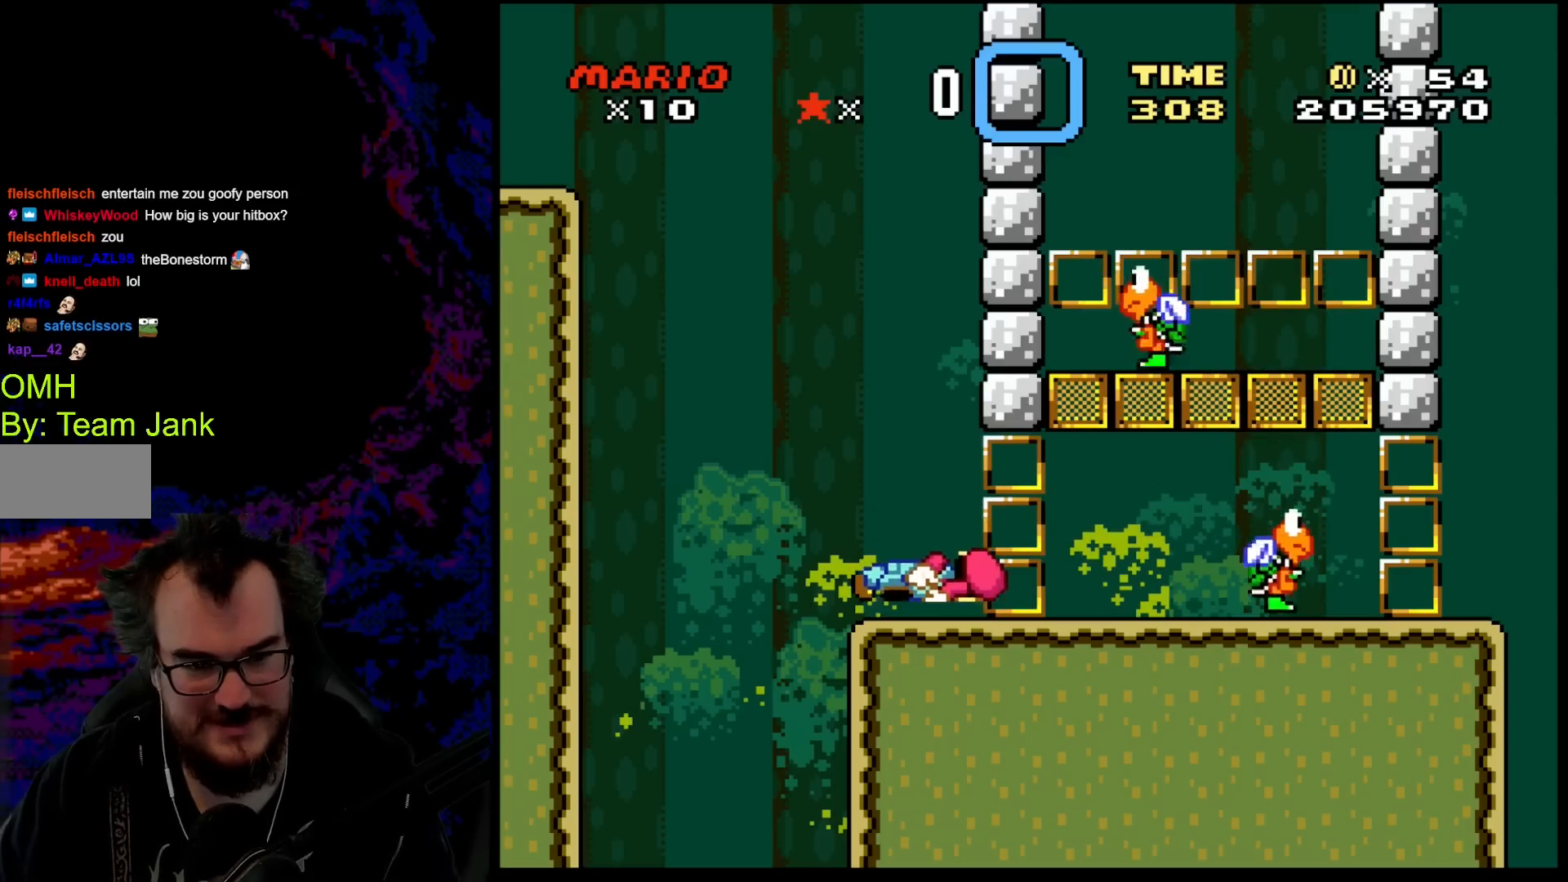
{"buttons": ["Y"], "events": [[33, "B", "down"], [133, "B", "up"]]}
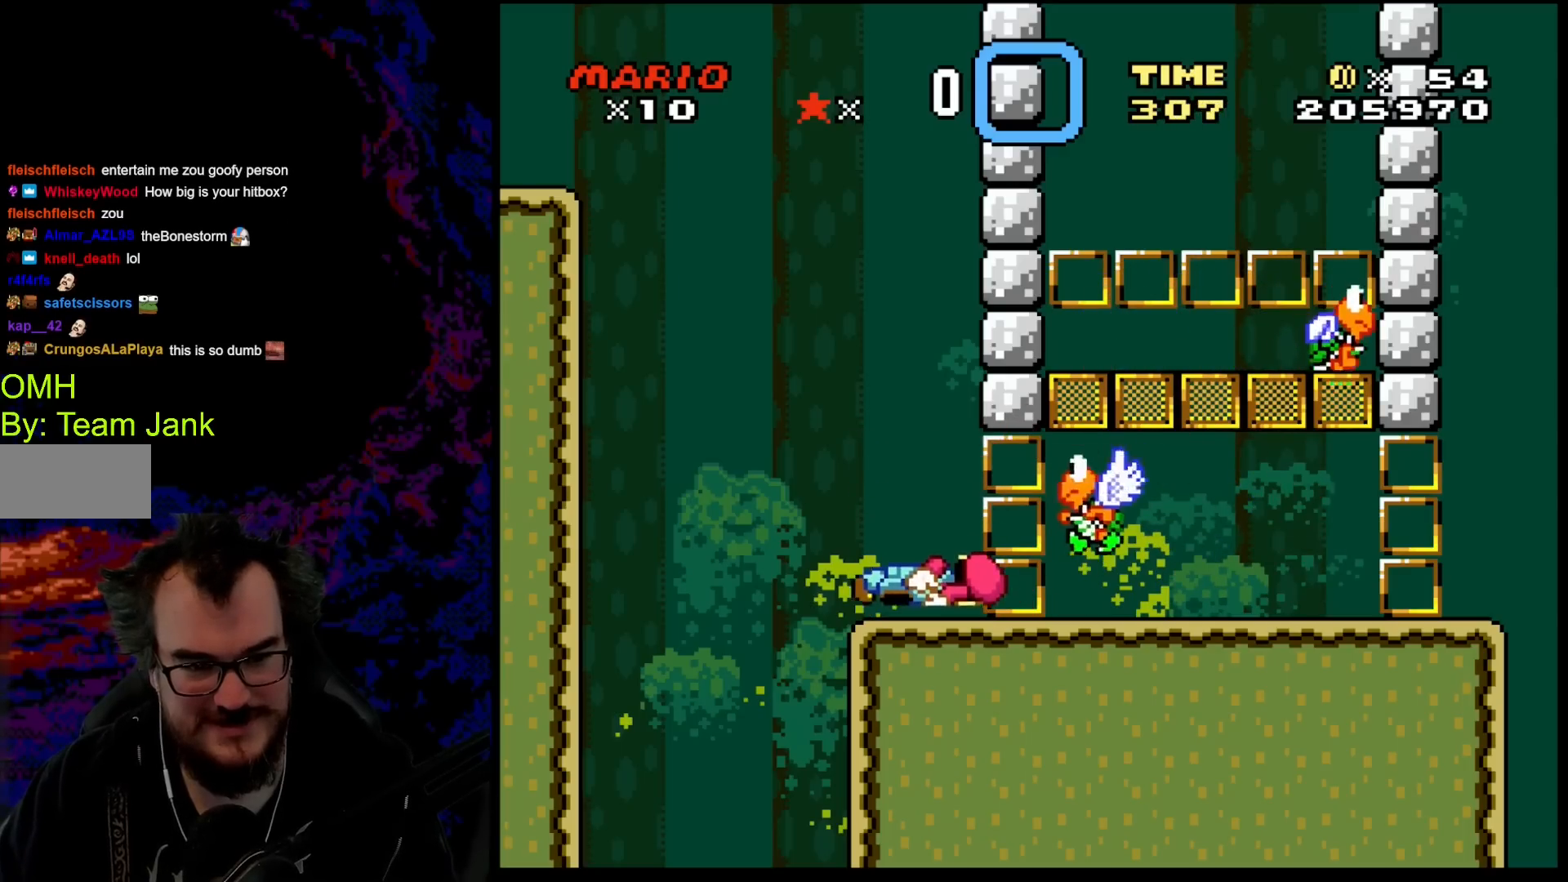
{"buttons": ["Y"], "events": [[400, "B", "down"], [450, "B", "up"]]}
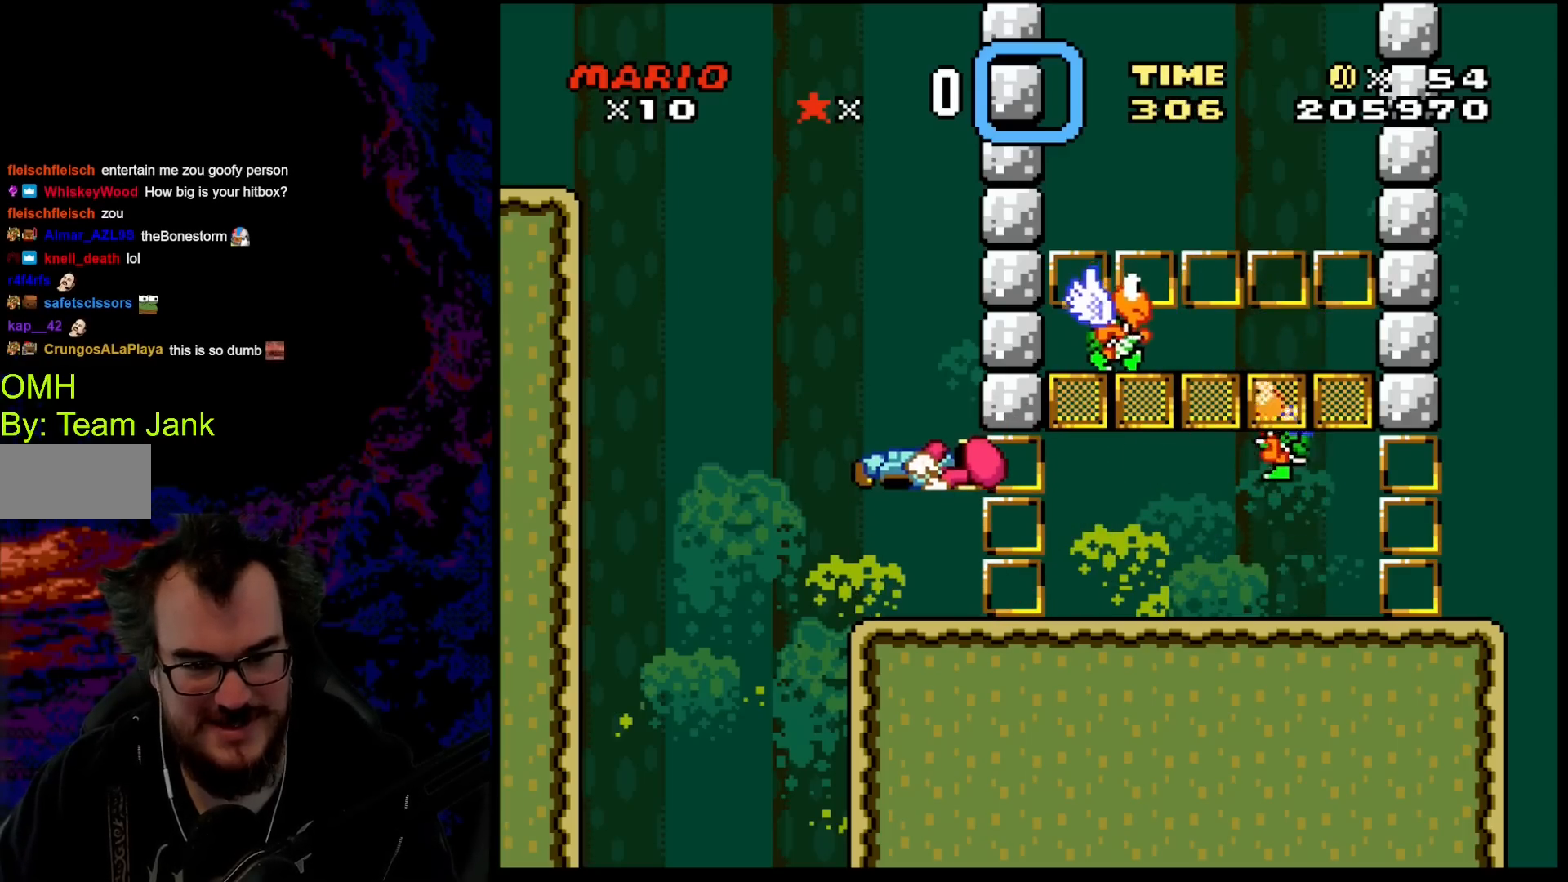
{"buttons": ["Y", "DPAD_LEFT"], "events": [[83, "DPAD_RIGHT", "down"], [117, "B", "down"], [417, "B", "up"], [417, "DPAD_LEFT", "down"], [417, "DPAD_RIGHT", "up"]]}
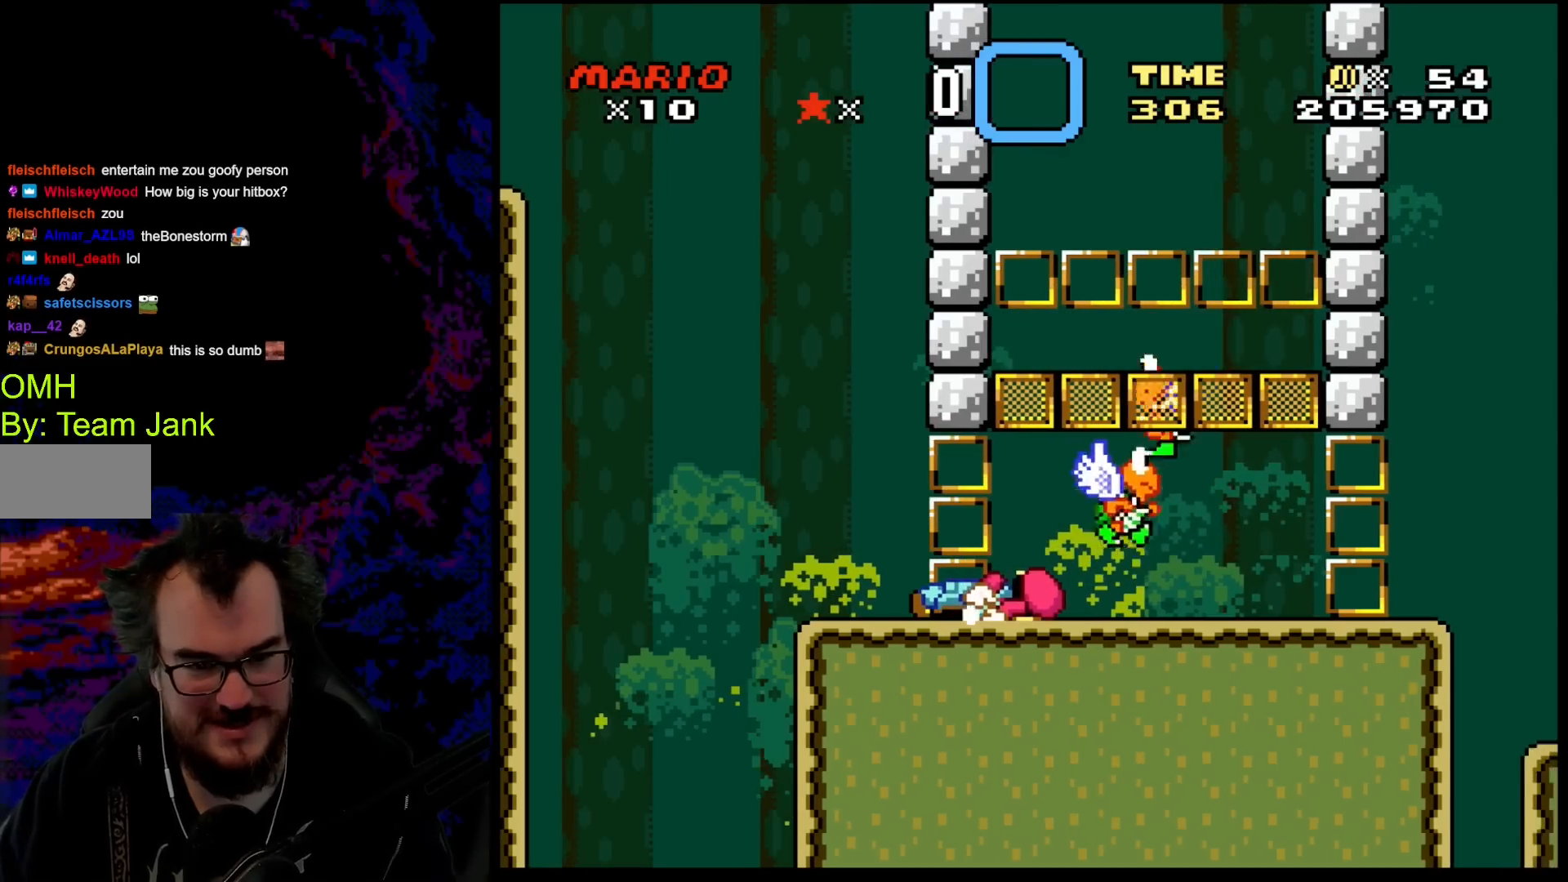
{"buttons": ["Y"], "events": [[67, "DPAD_LEFT", "up"]]}
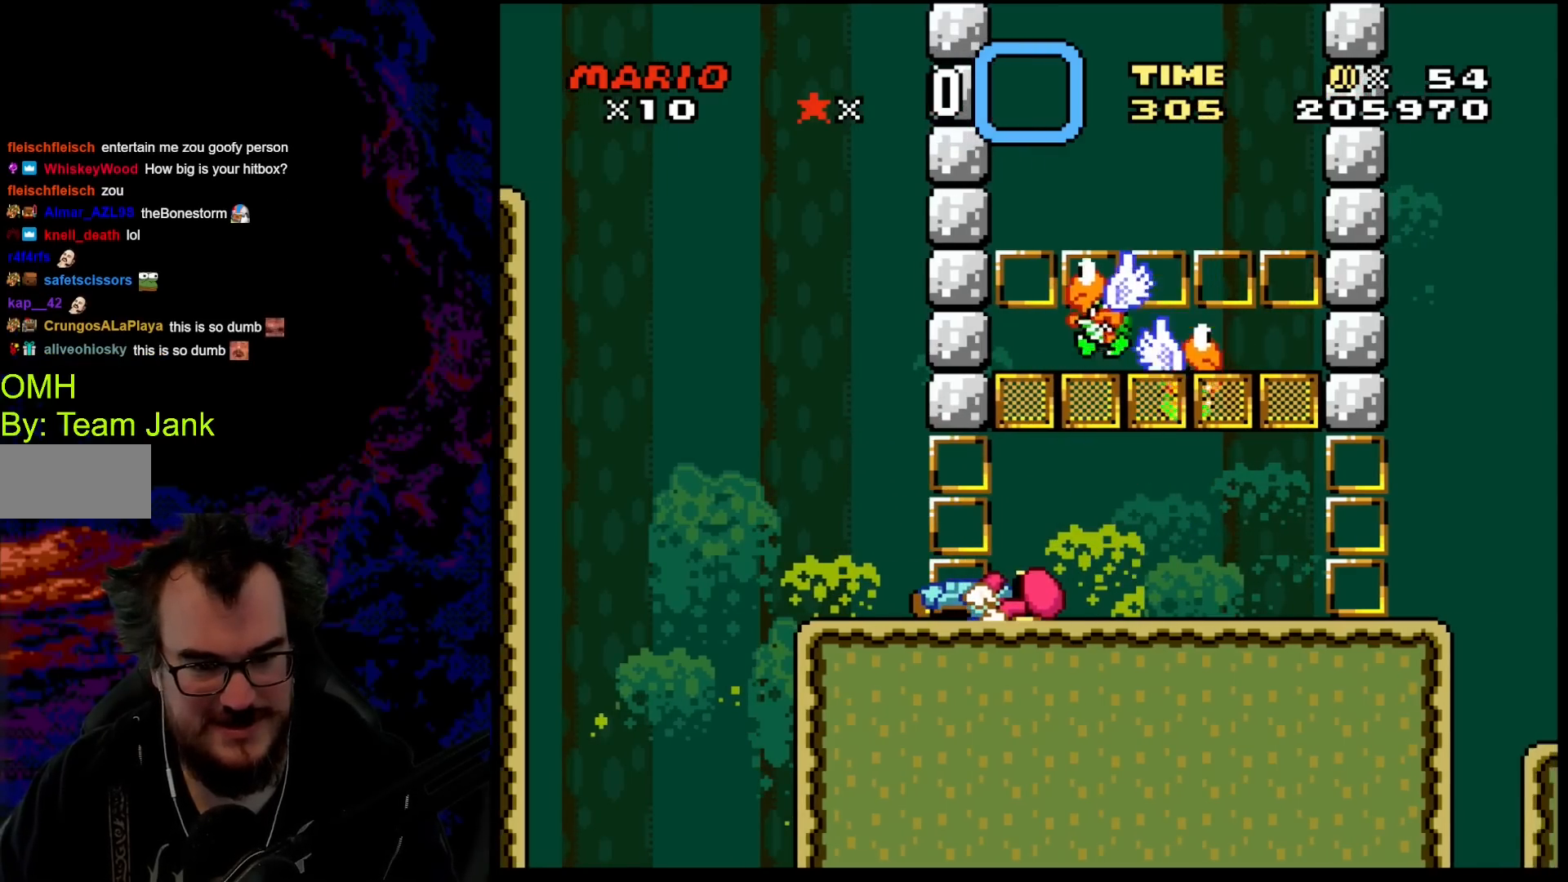
{"buttons": ["B", "Y", "DPAD_RIGHT"], "events": [[283, "B", "down"], [450, "DPAD_RIGHT", "down"]]}
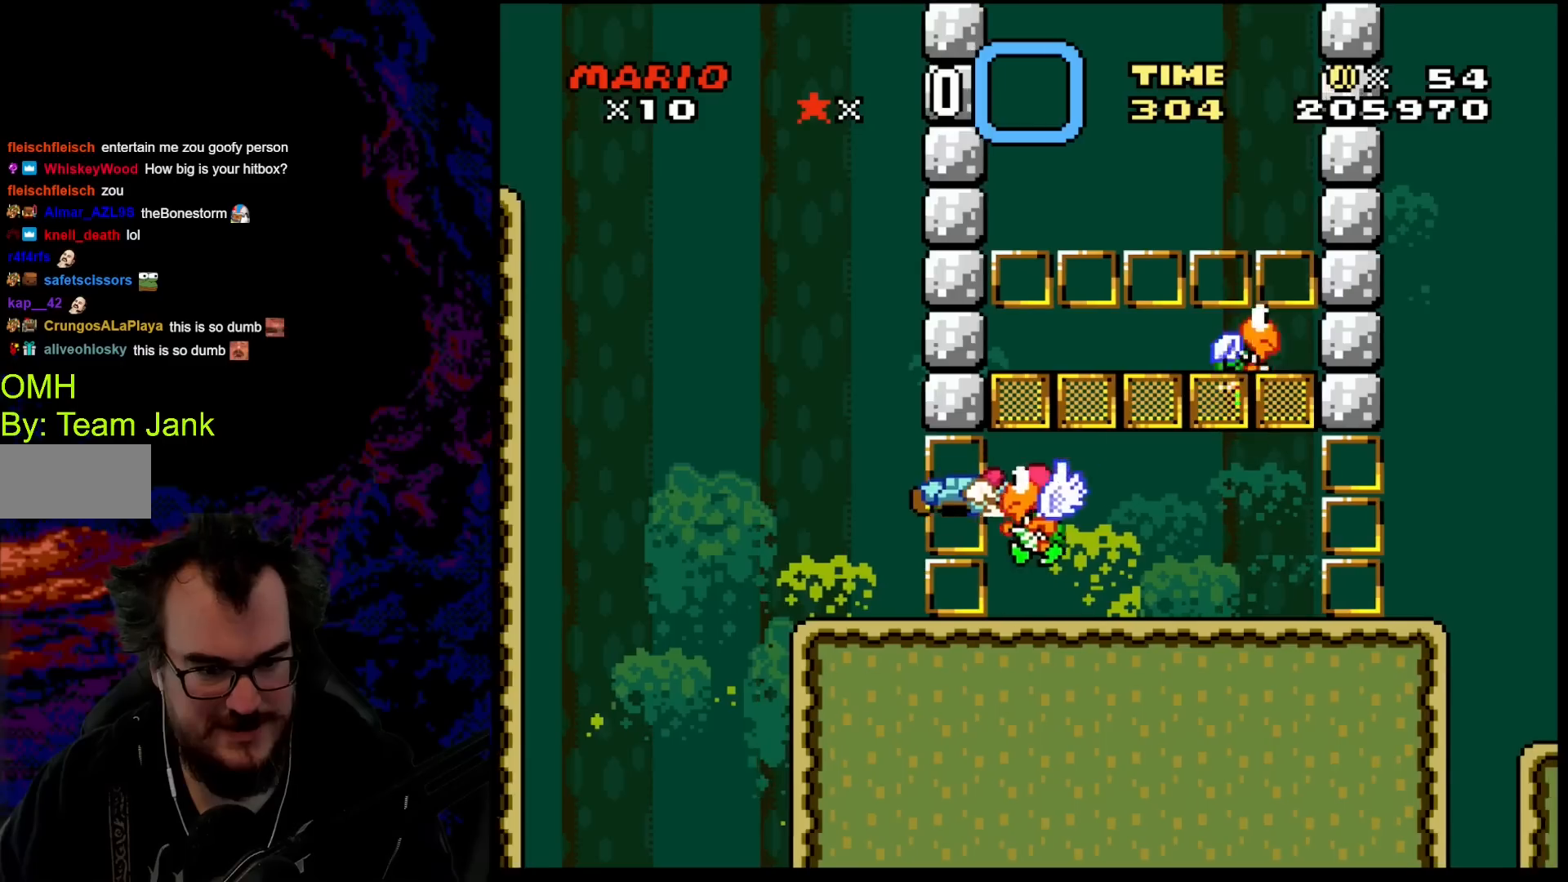
{"buttons": ["B", "Y"], "events": [[200, "DPAD_LEFT", "down"], [200, "DPAD_RIGHT", "up"], [417, "DPAD_LEFT", "up"]]}
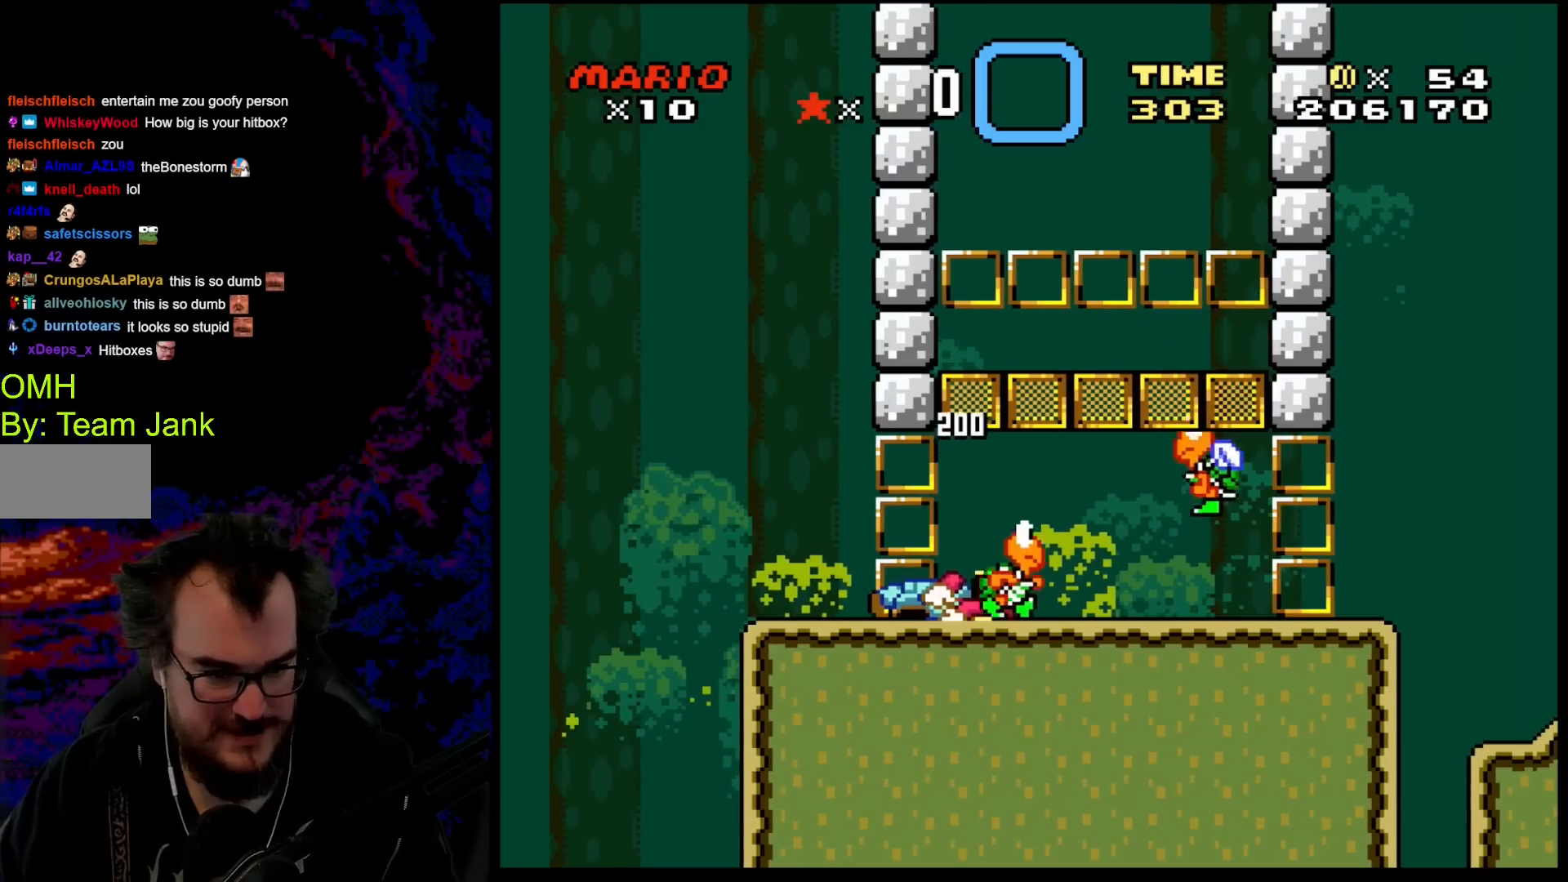
{"buttons": ["B", "Y", "DPAD_LEFT"], "events": [[267, "B", "up"], [333, "B", "down"], [400, "DPAD_LEFT", "down"]]}
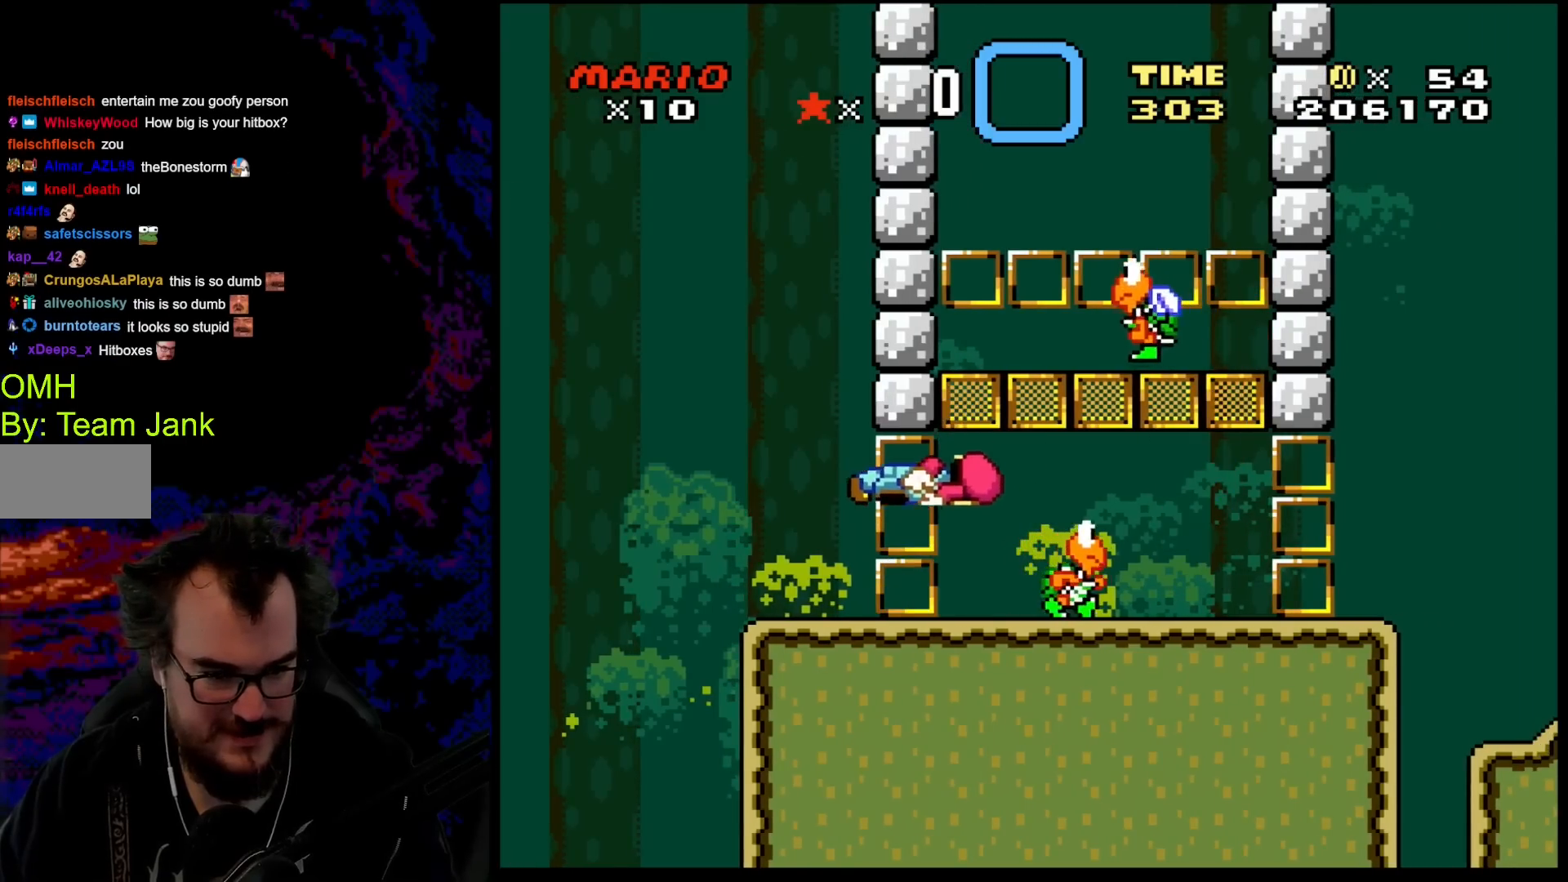
{"buttons": ["Y"], "events": [[167, "B", "up"], [167, "DPAD_LEFT", "up"], [217, "DPAD_RIGHT", "down"], [350, "DPAD_RIGHT", "up"]]}
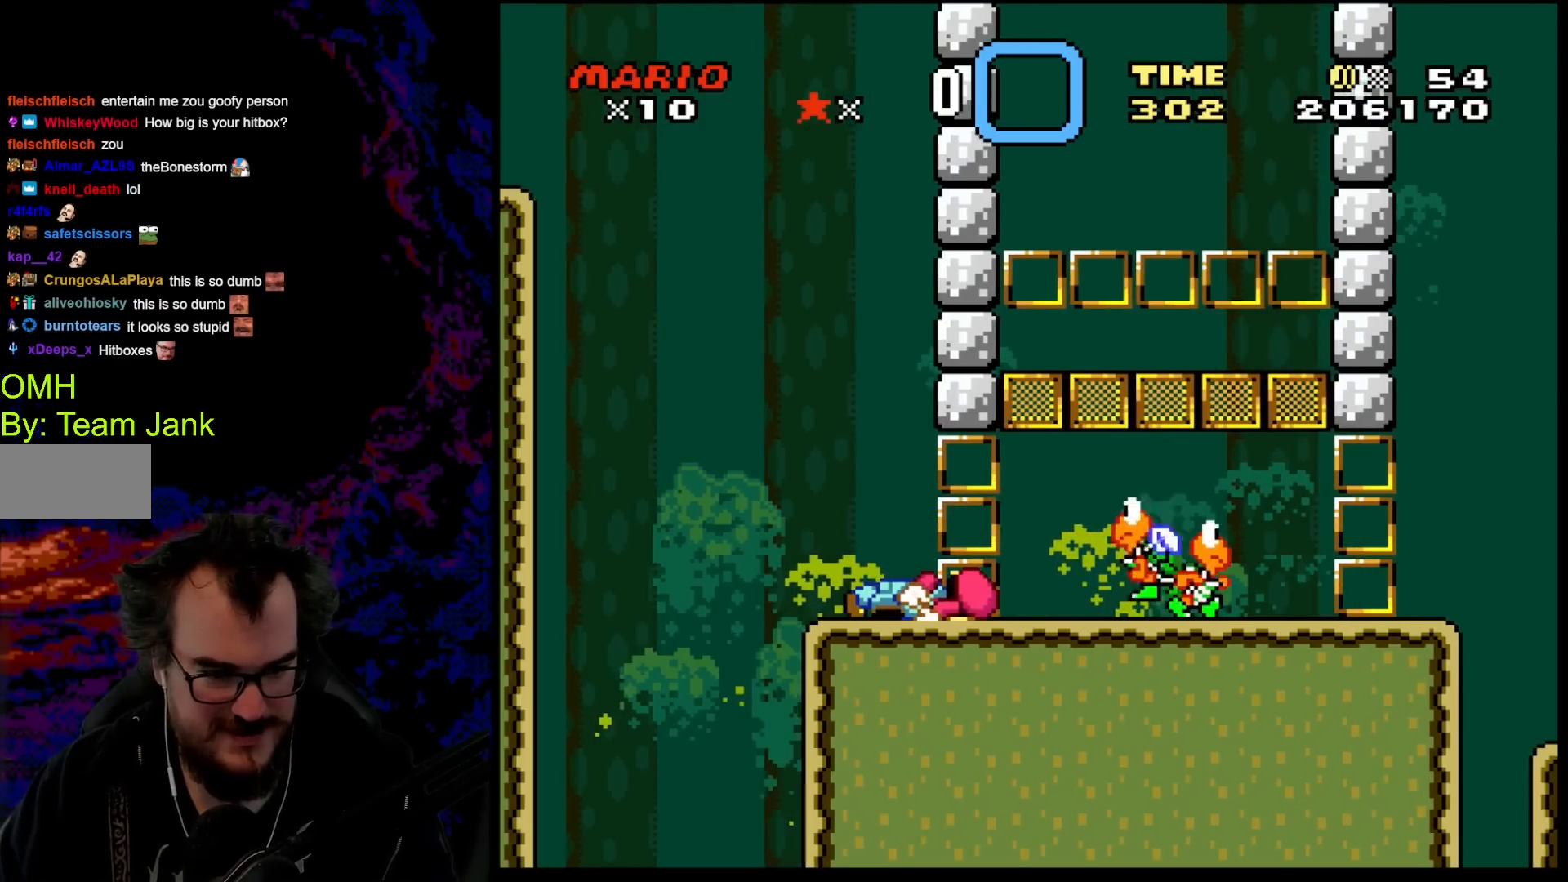
{"buttons": ["Y"], "events": []}
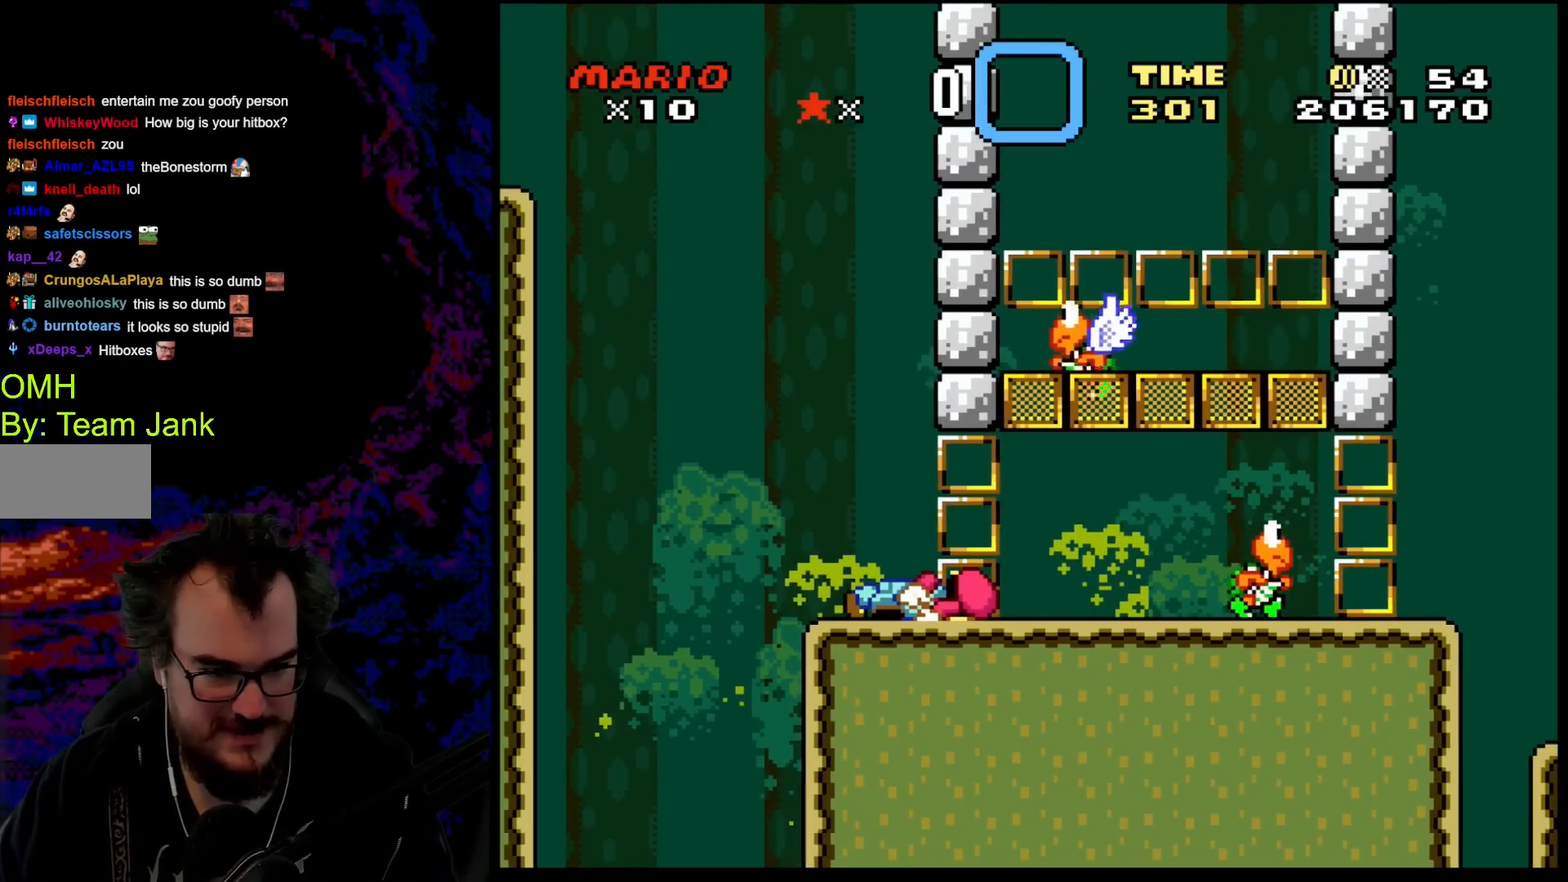
{"buttons": ["B", "Y"], "events": [[400, "B", "down"]]}
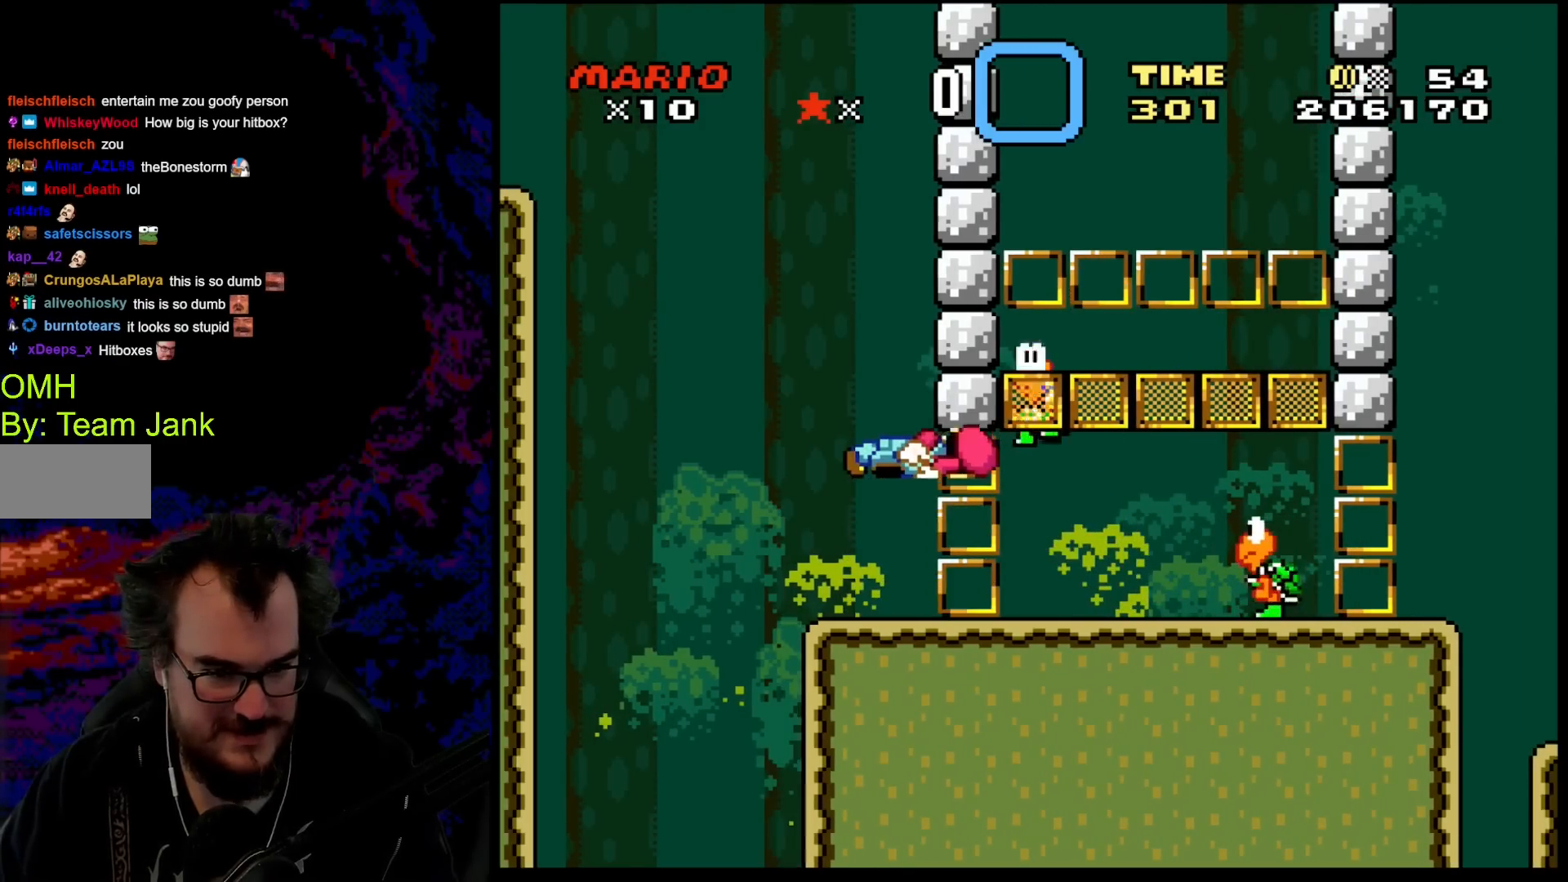
{"buttons": ["Y"], "events": [[150, "B", "up"]]}
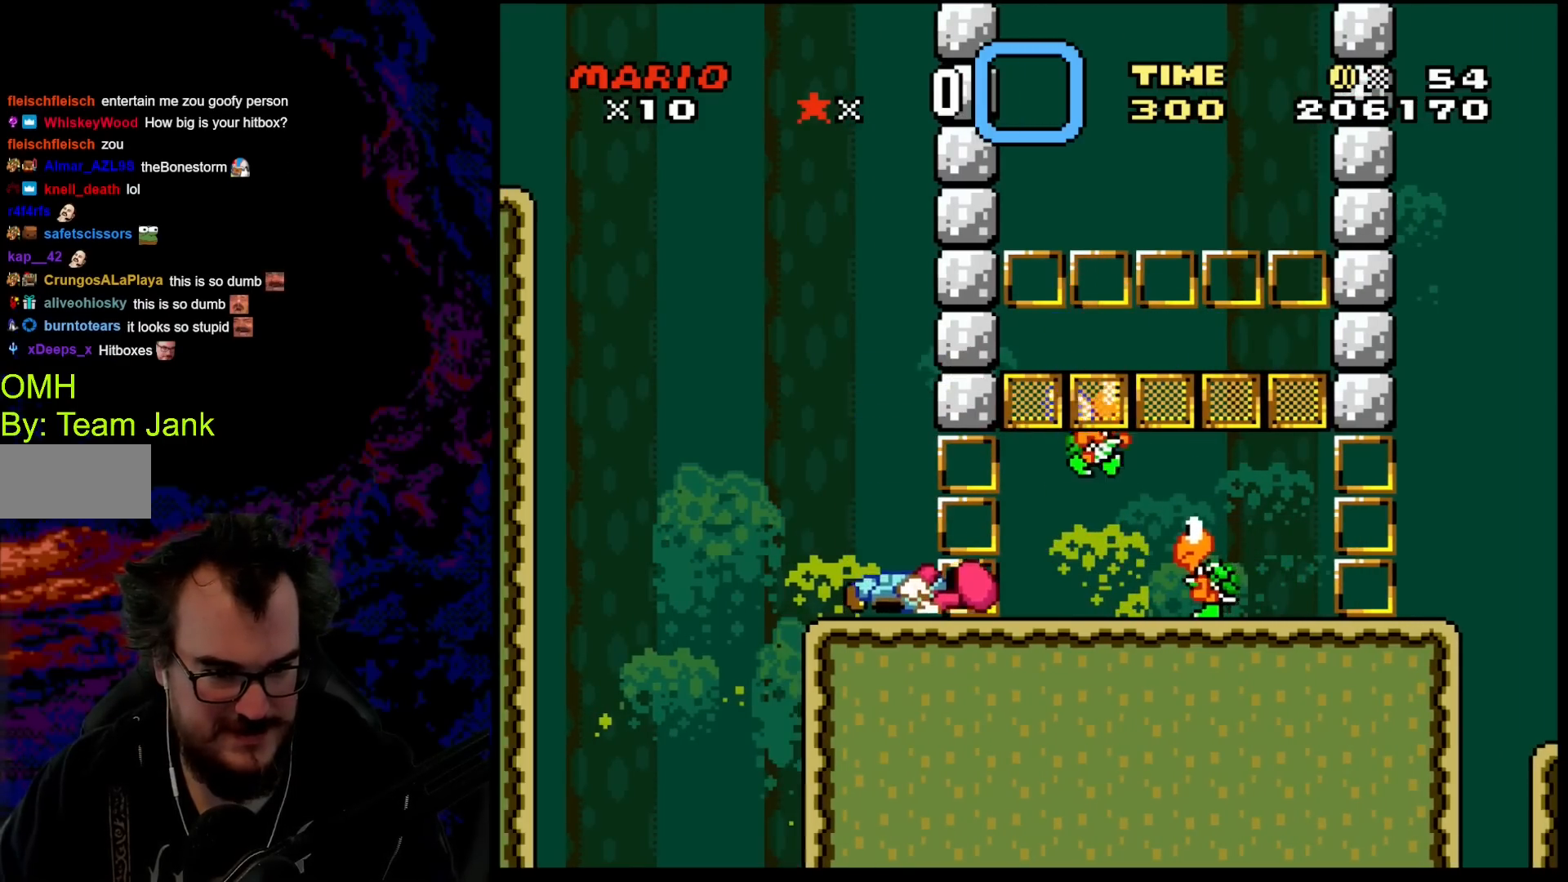
{"buttons": ["Y", "DPAD_LEFT"], "events": [[117, "DPAD_RIGHT", "down"], [167, "B", "down"], [283, "B", "up"], [417, "DPAD_DOWN", "down"], [417, "DPAD_LEFT", "down"], [417, "DPAD_RIGHT", "up"], [433, "DPAD_DOWN", "up"]]}
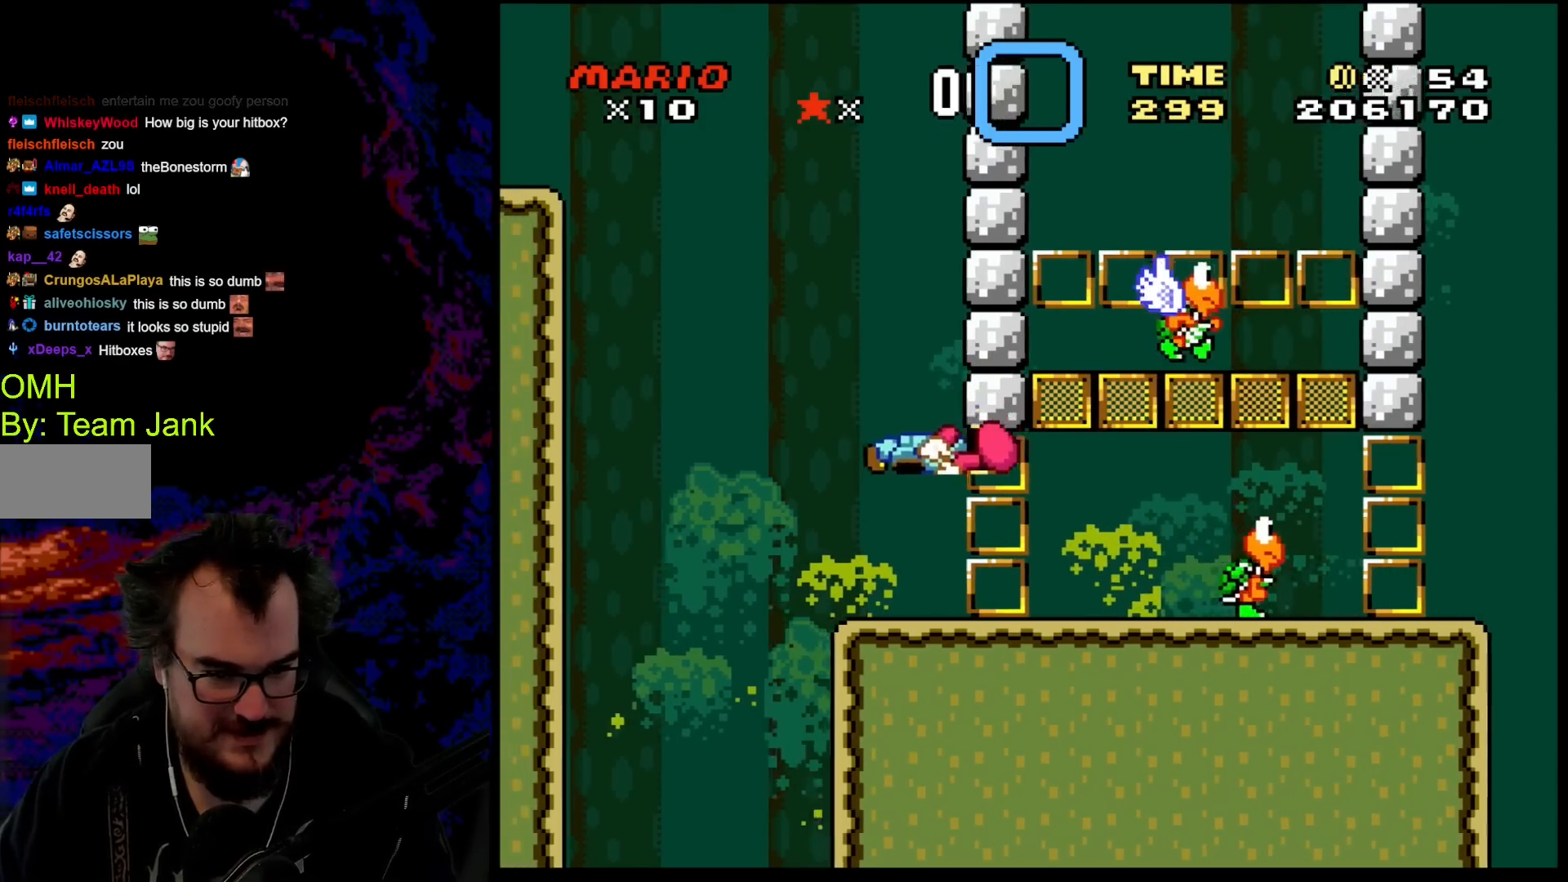
{"buttons": ["B", "Y", "DPAD_RIGHT"], "events": [[67, "DPAD_LEFT", "up"], [300, "DPAD_RIGHT", "down"], [417, "B", "down"]]}
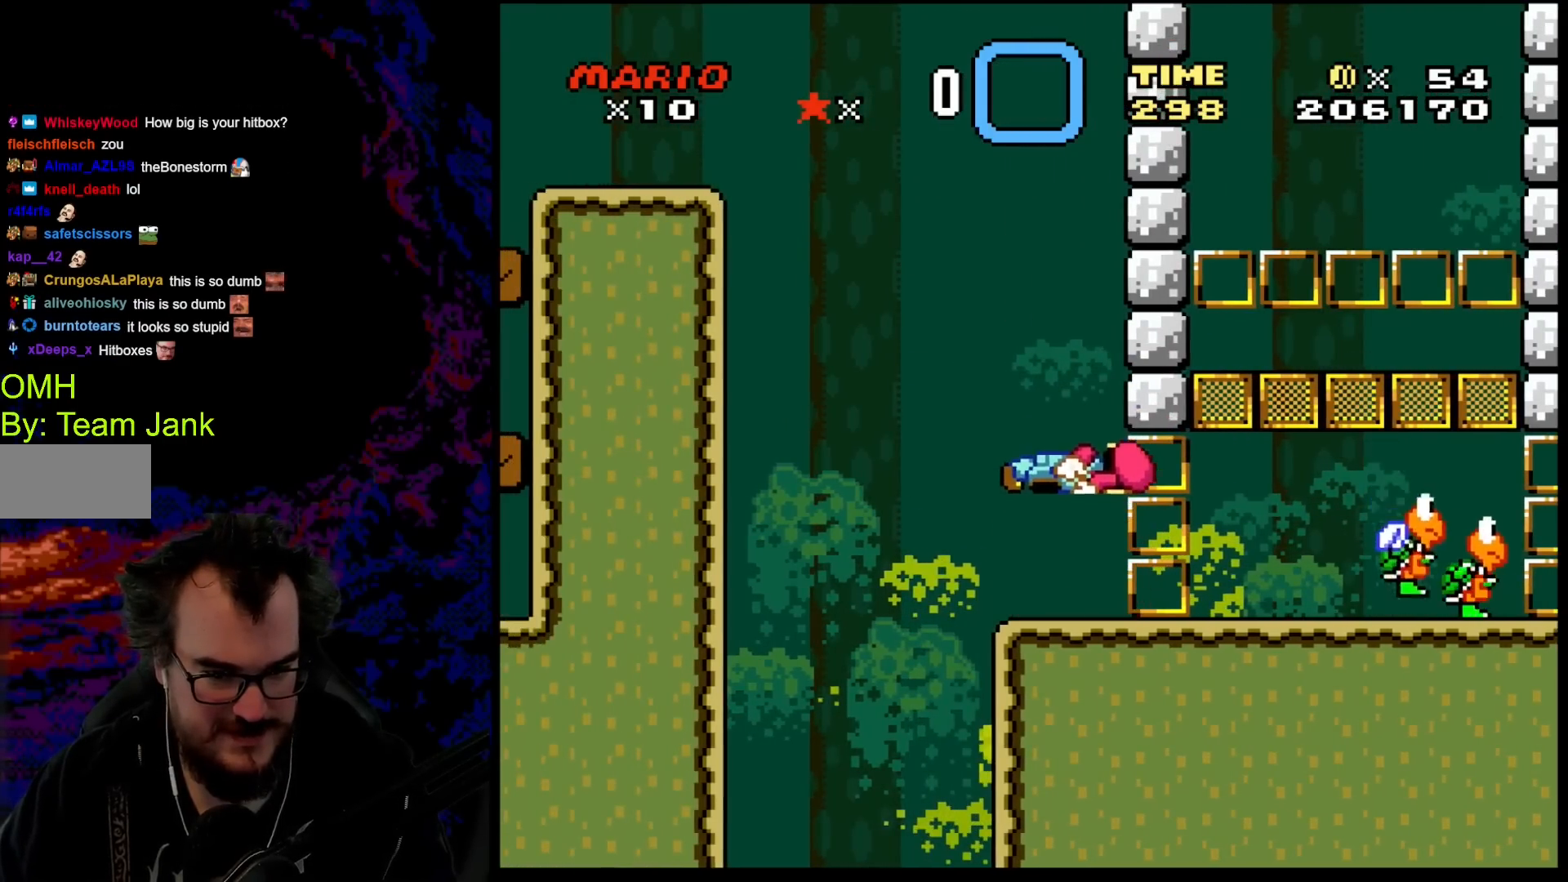
{"buttons": ["Y", "DPAD_RIGHT"], "events": [[33, "B", "up"], [150, "DPAD_RIGHT", "up"], [233, "DPAD_LEFT", "down"], [350, "DPAD_LEFT", "up"], [417, "DPAD_RIGHT", "down"]]}
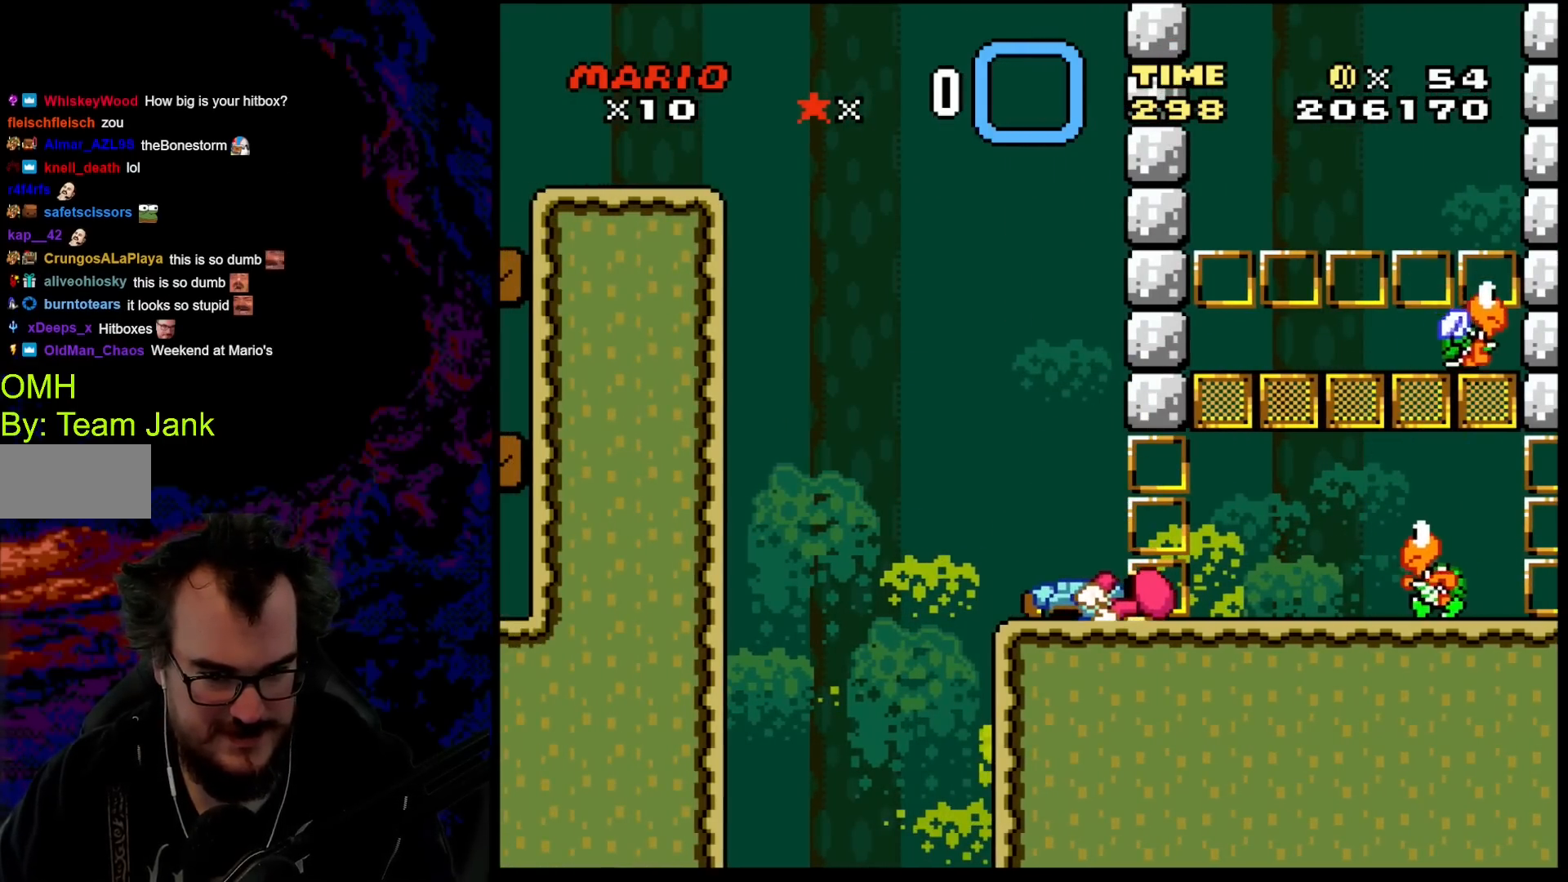
{"buttons": ["Y", "DPAD_RIGHT"], "events": [[33, "DPAD_RIGHT", "up"], [183, "DPAD_RIGHT", "down"], [300, "B", "down"], [367, "B", "up"]]}
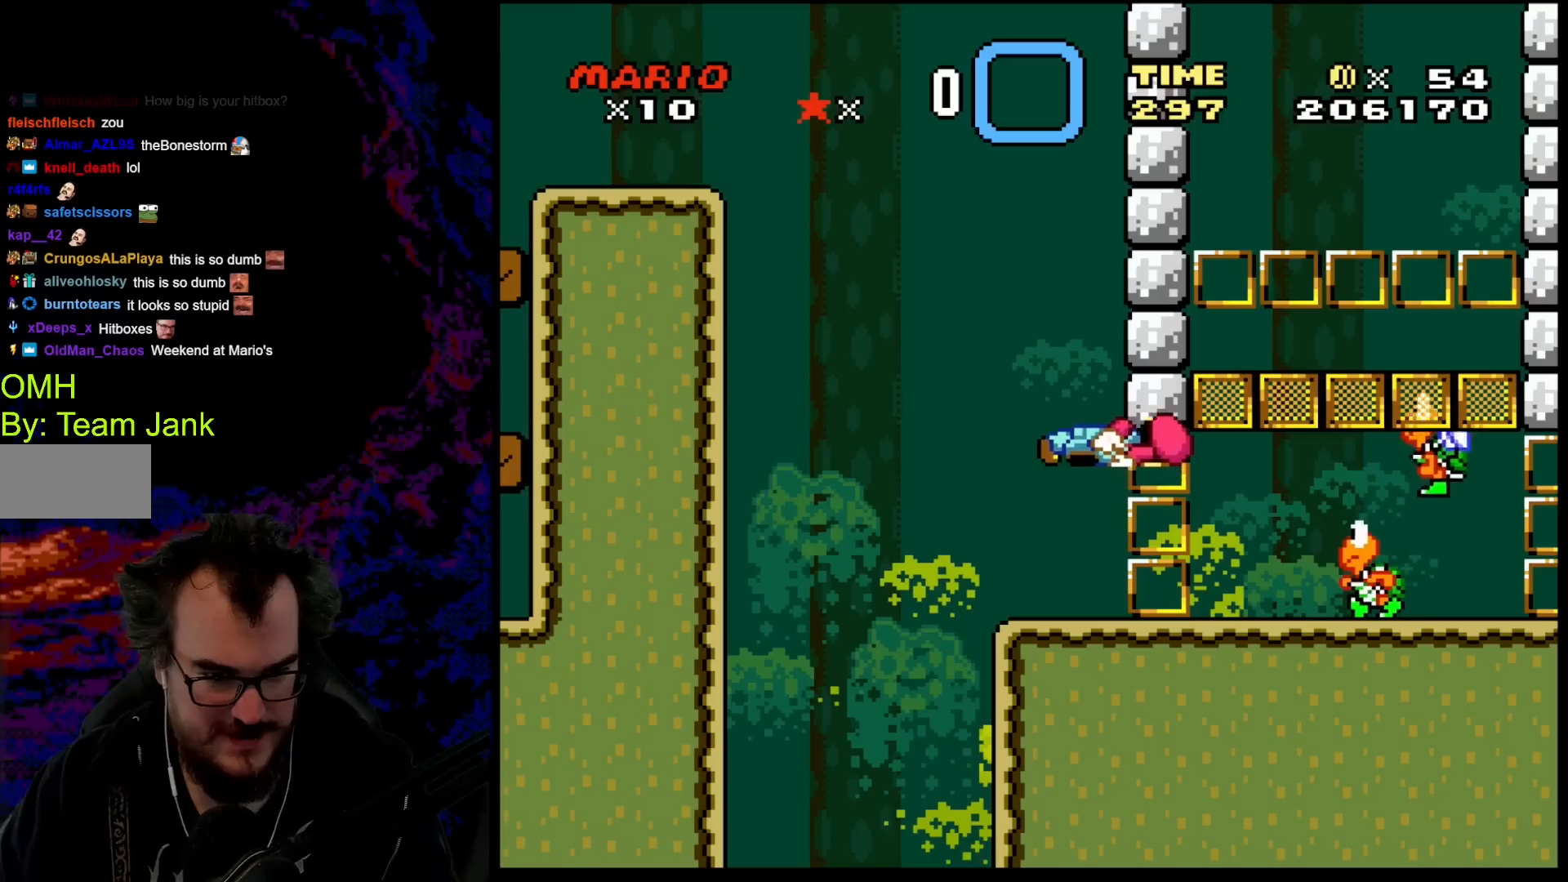
{"buttons": ["Y"], "events": [[17, "DPAD_LEFT", "down"], [17, "DPAD_RIGHT", "up"], [17, "DPAD_UP", "down"], [33, "DPAD_UP", "up"], [133, "DPAD_LEFT", "up"]]}
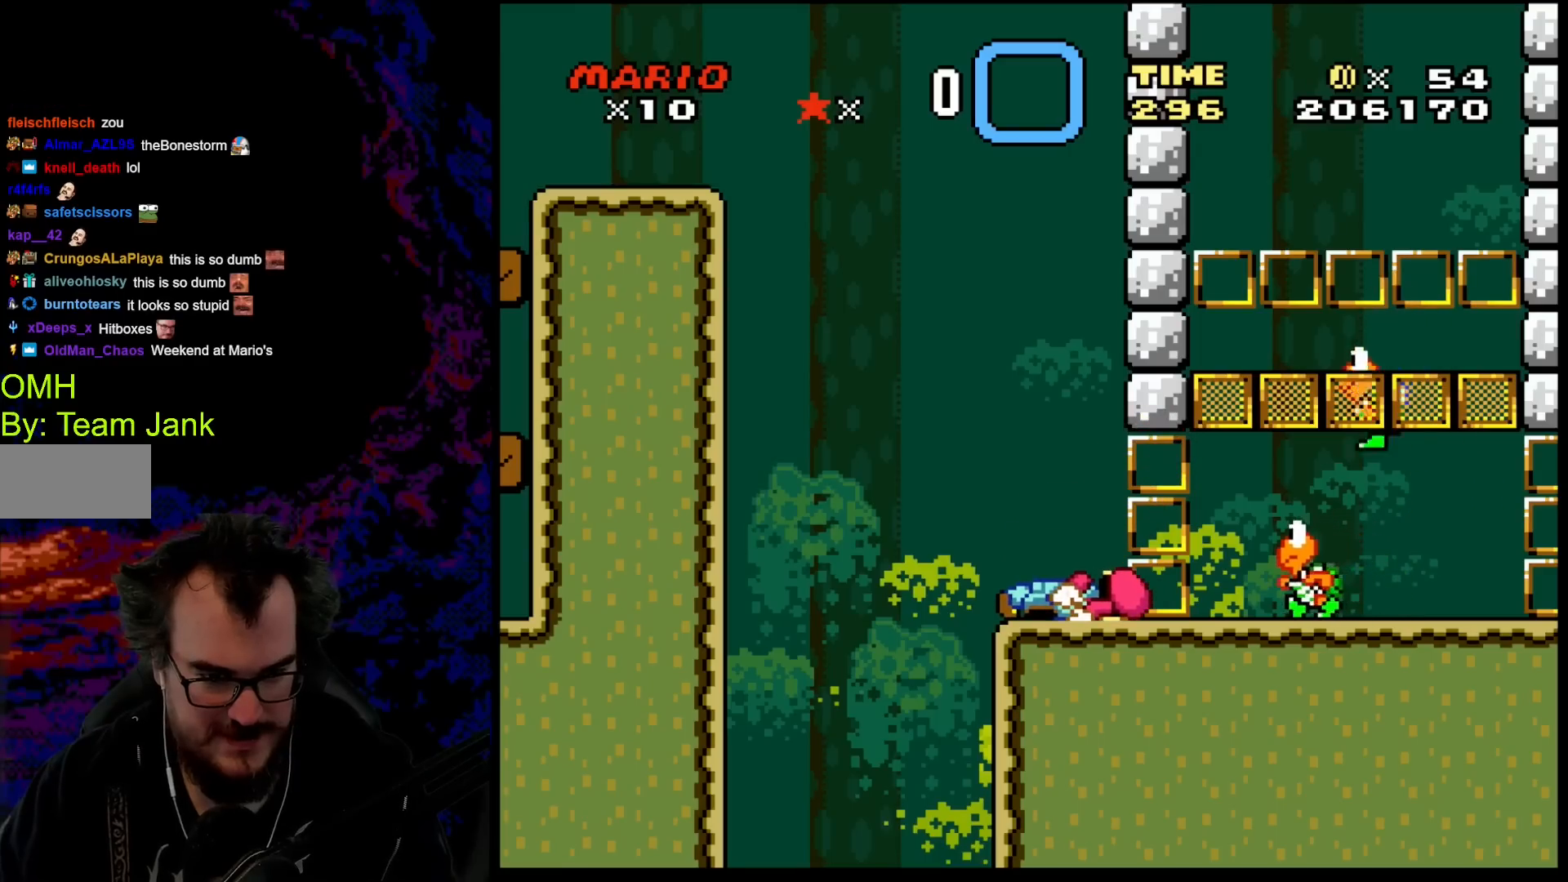
{"buttons": ["Y", "DPAD_RIGHT"], "events": [[467, "DPAD_RIGHT", "down"]]}
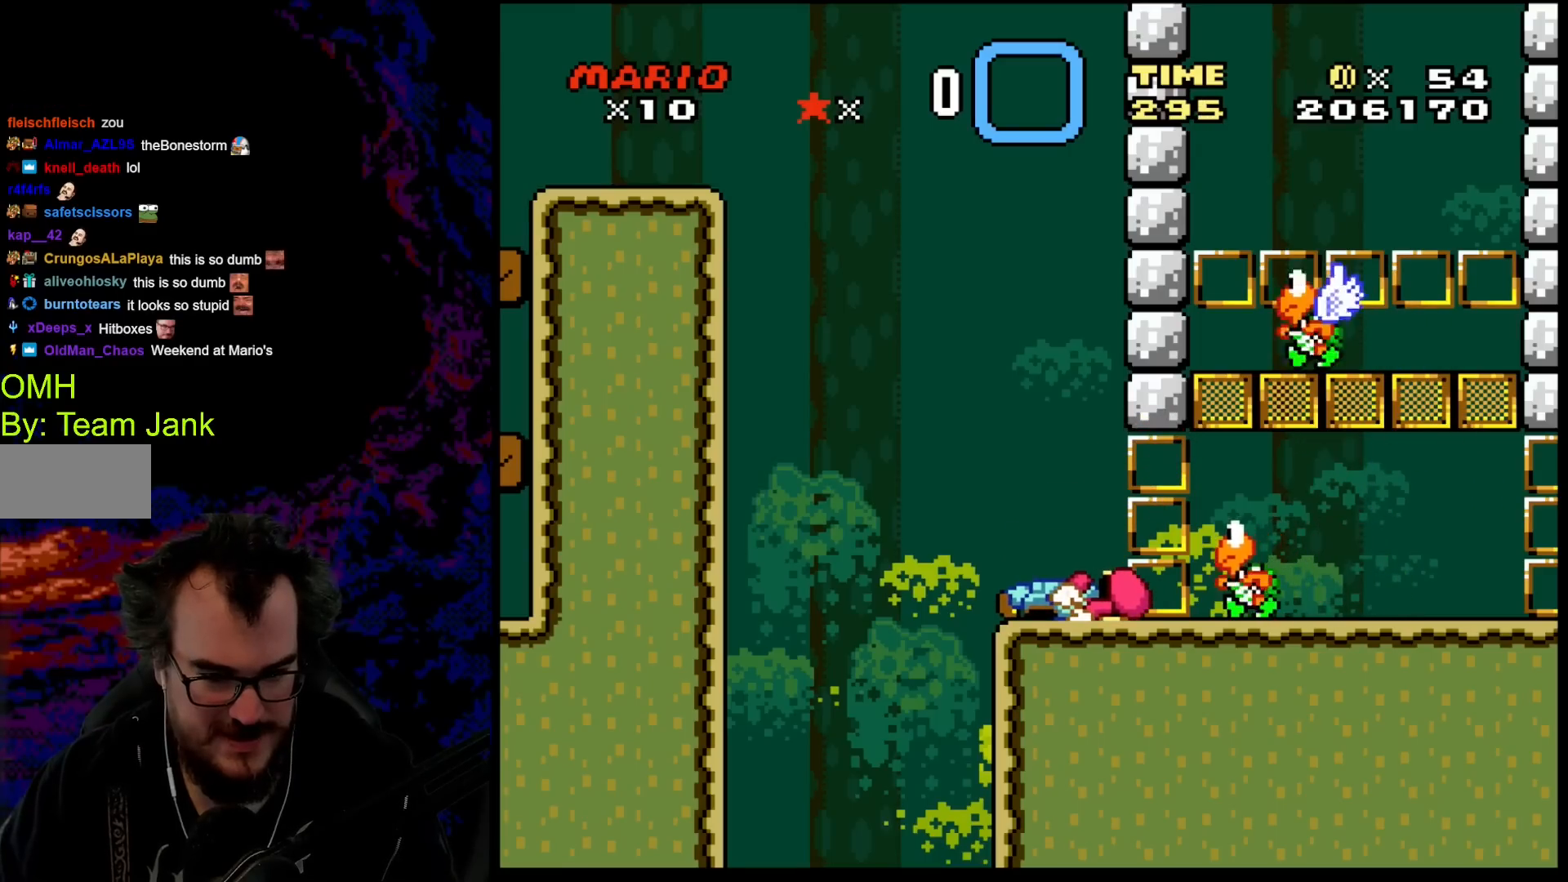
{"buttons": ["B", "Y", "DPAD_LEFT"], "events": [[83, "B", "down"], [133, "B", "up"], [367, "B", "down"], [367, "DPAD_LEFT", "down"], [367, "DPAD_RIGHT", "up"]]}
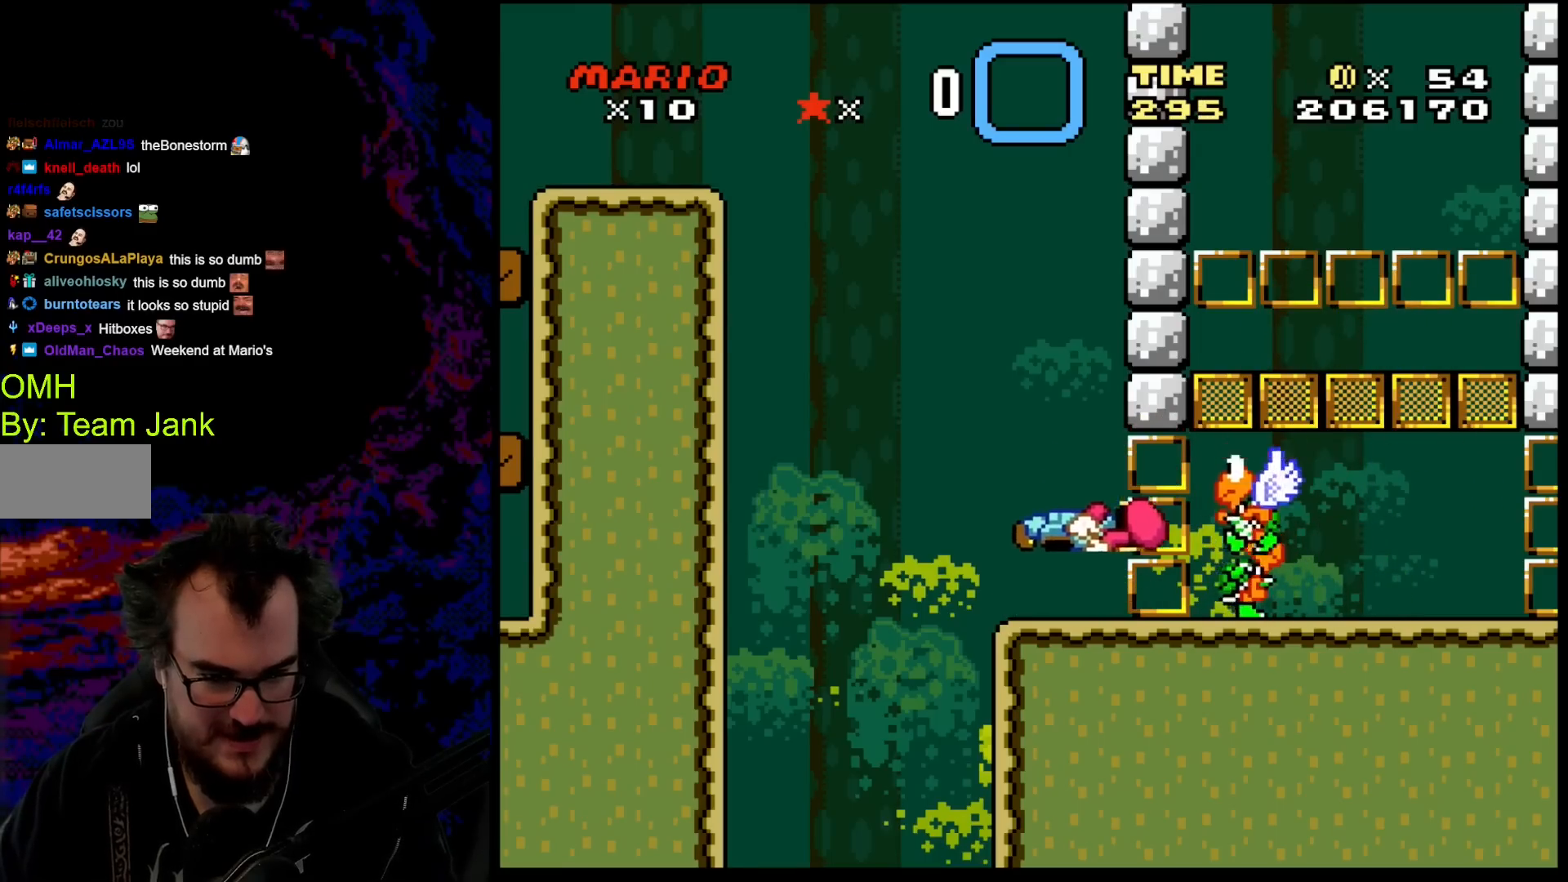
{"buttons": ["Y"], "events": [[83, "DPAD_LEFT", "up"], [117, "DPAD_RIGHT", "down"], [133, "B", "up"], [233, "DPAD_RIGHT", "up"]]}
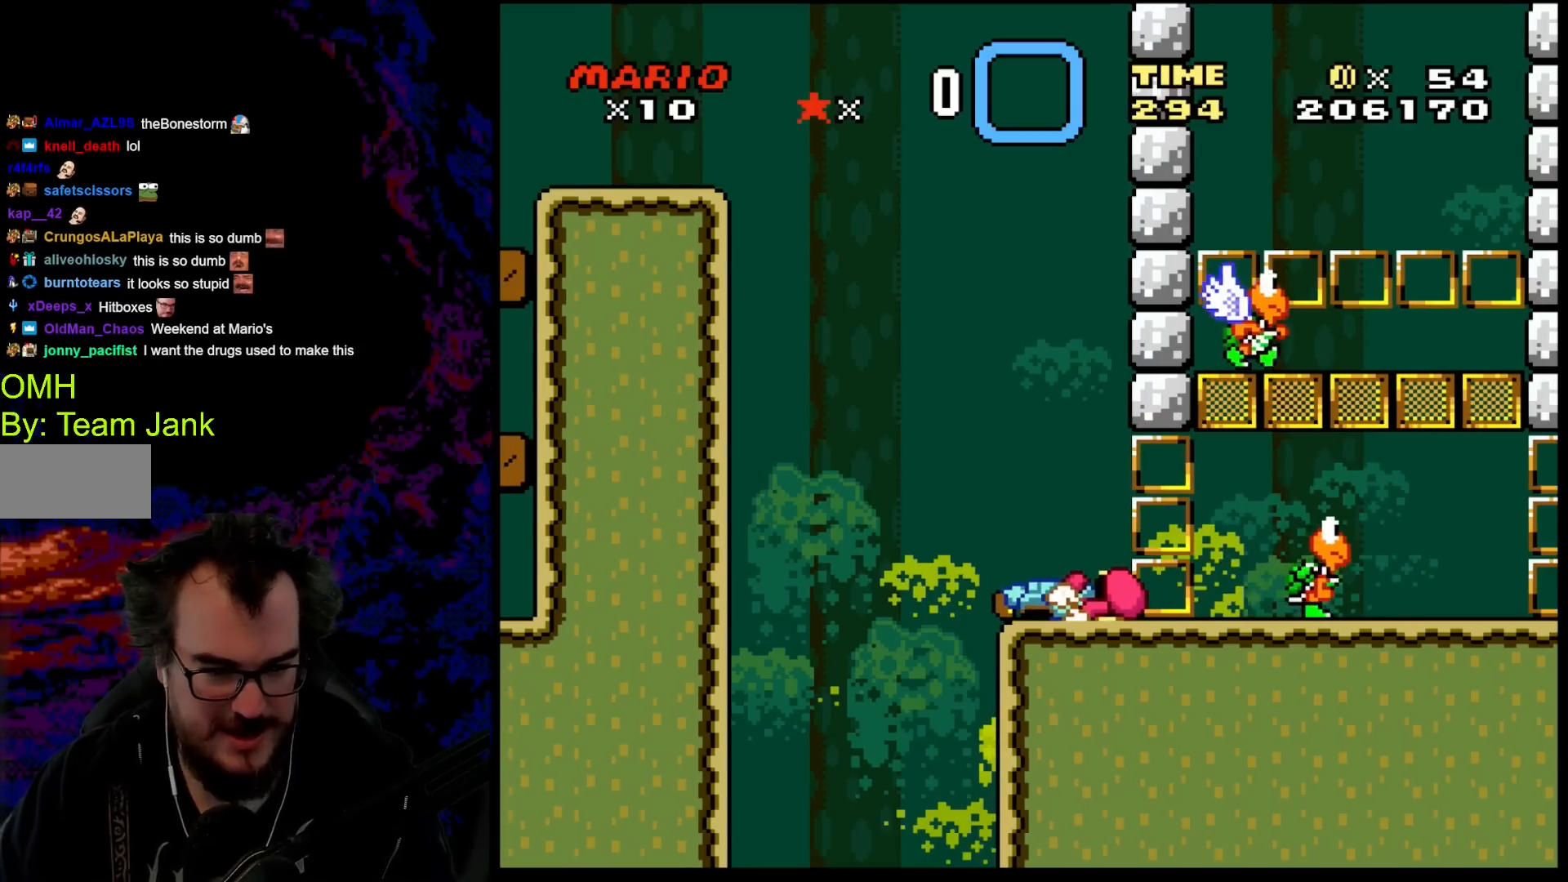
{"buttons": ["B", "Y", "DPAD_RIGHT"], "events": [[67, "B", "down"], [150, "B", "up"], [300, "DPAD_RIGHT", "down"], [350, "B", "down"]]}
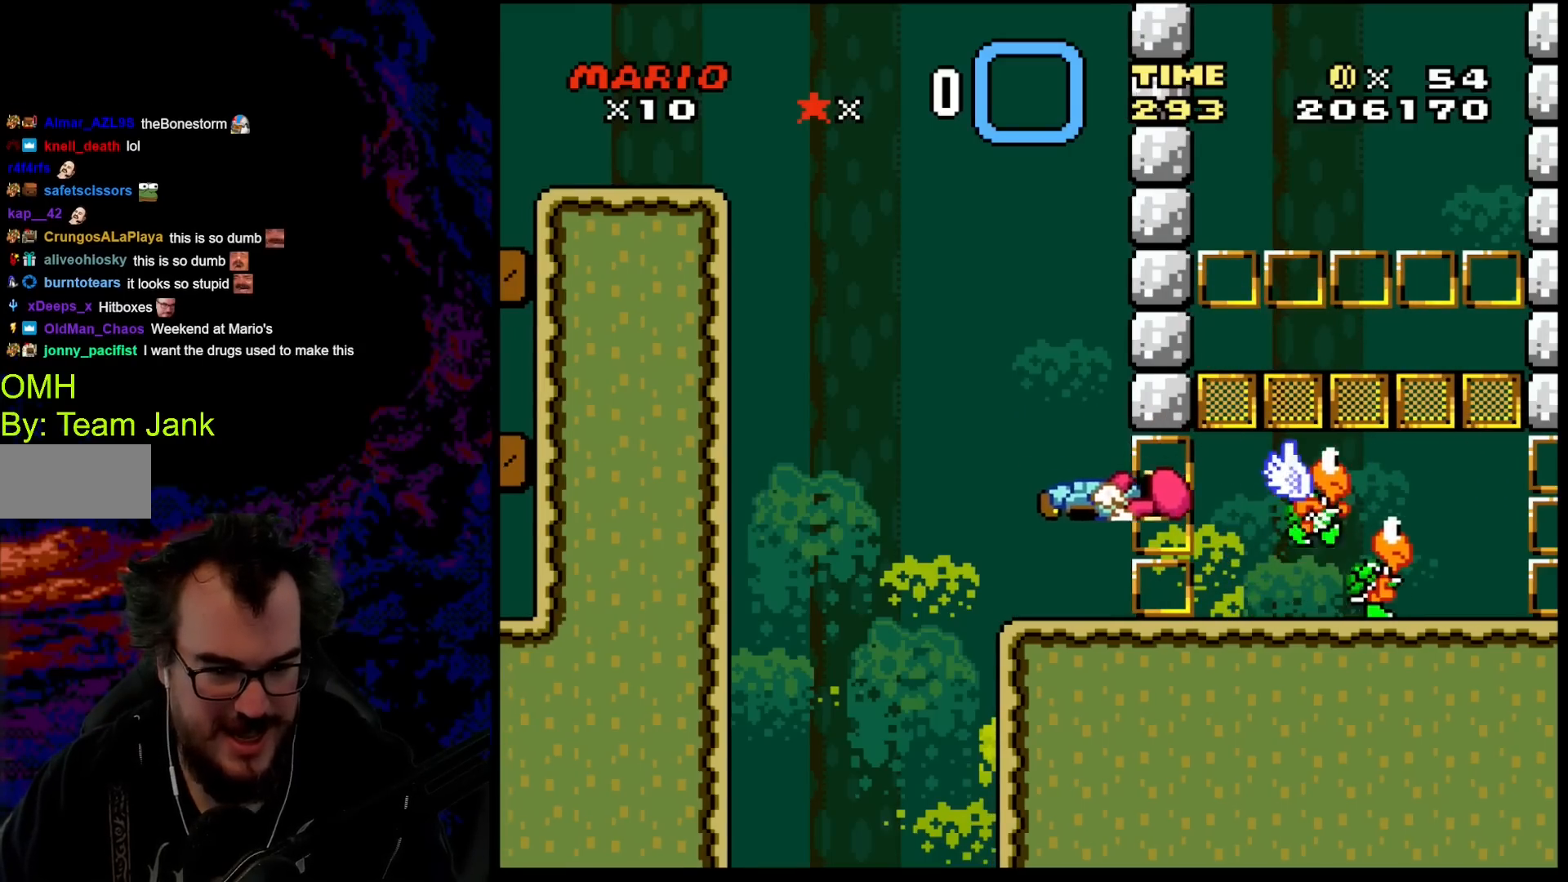
{"buttons": ["B", "Y"], "events": [[100, "B", "up"], [117, "DPAD_RIGHT", "up"], [467, "B", "down"]]}
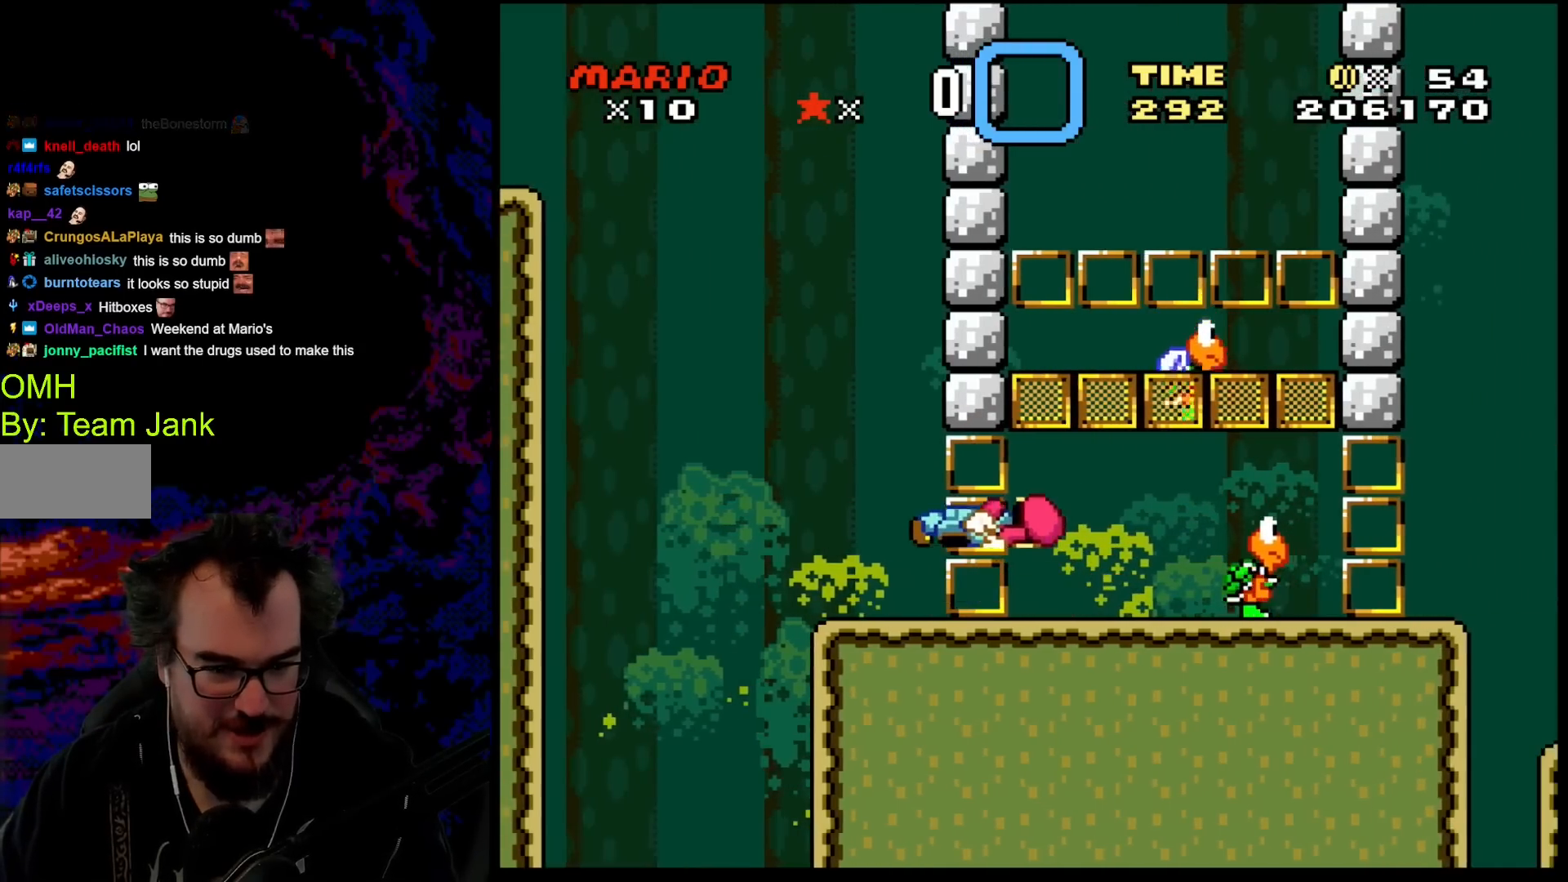
{"buttons": ["B", "Y"], "events": [[267, "B", "up"], [483, "B", "down"]]}
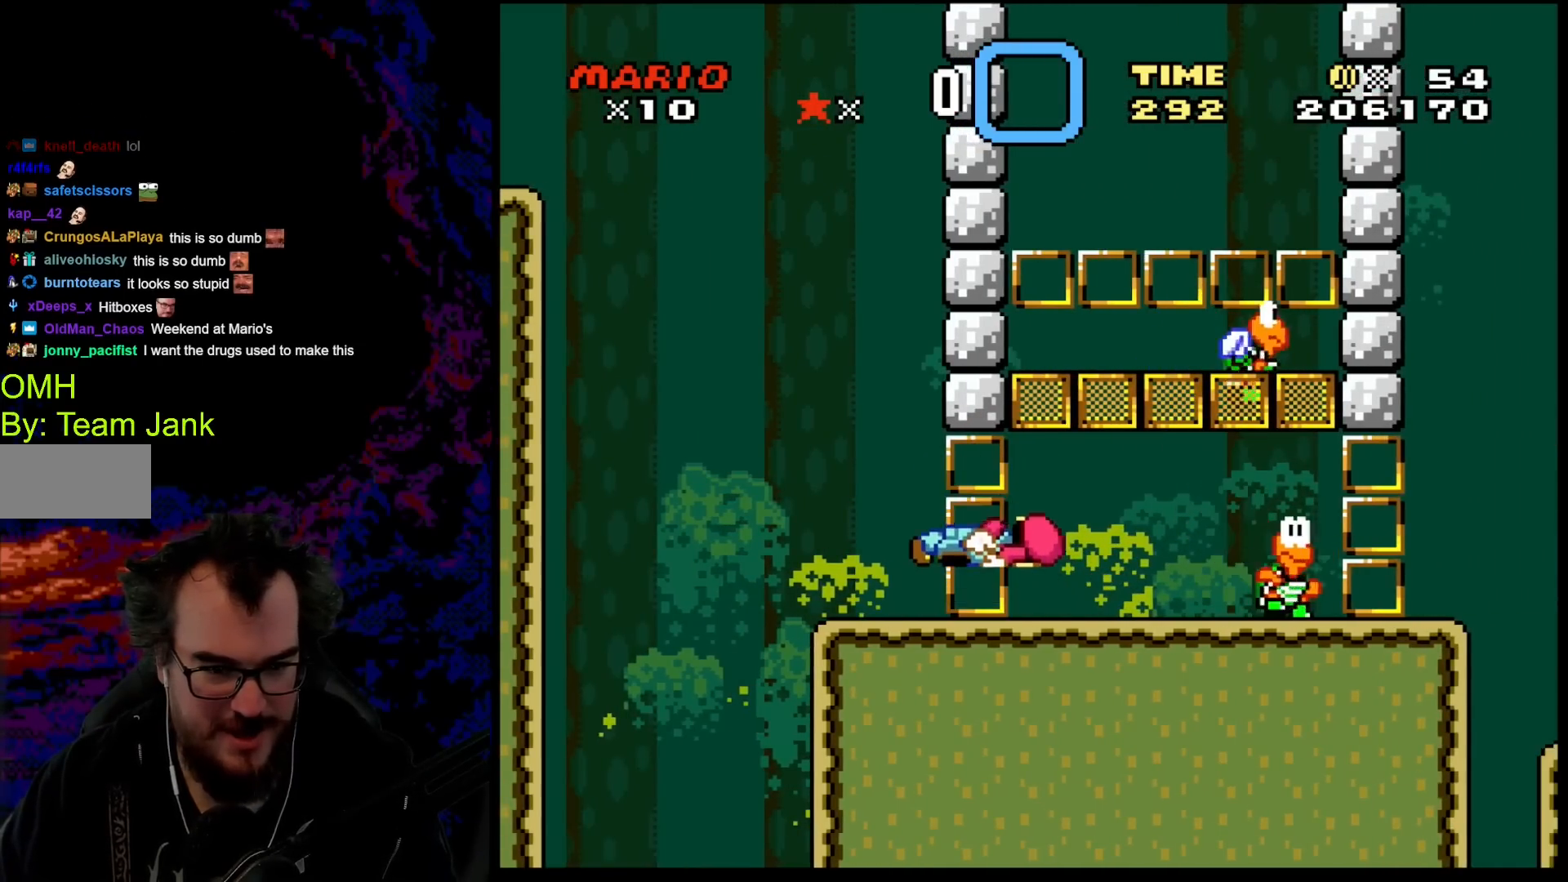
{"buttons": ["Y"], "events": [[267, "B", "up"]]}